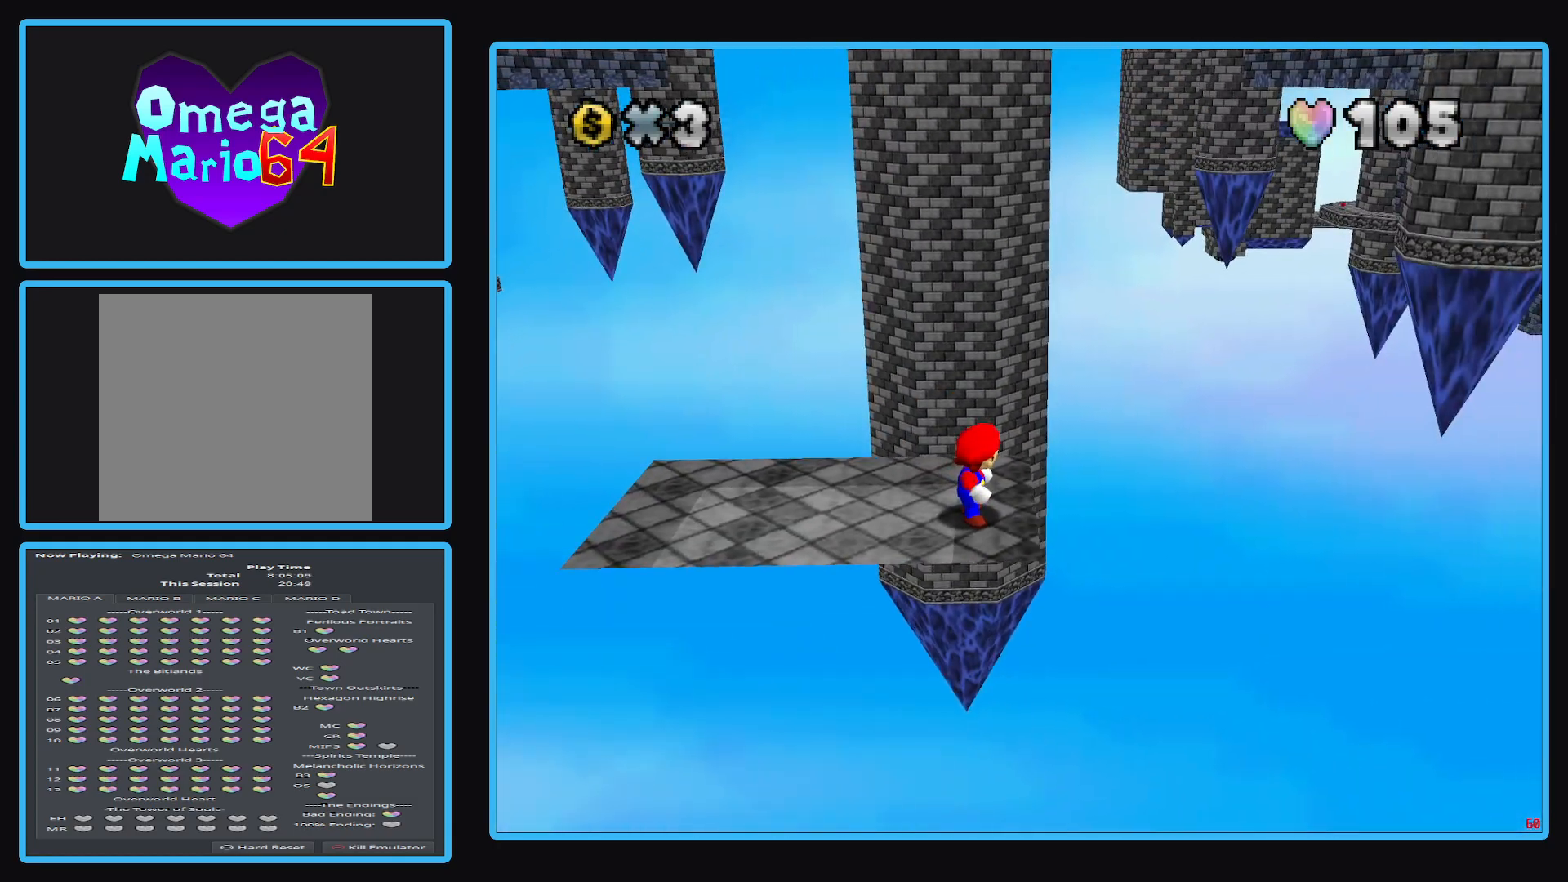
Gameplay with a controller (Xbox layout); each line is a JSON object with the inputs held at the frame after it. "events" lists button and stick changes between this image and that frame as [ms after this image, input, new state], when the widget could be followed in between. Not read: L3 R3.
{"buttons": ["B"], "left_stick": "center", "right_stick": "center", "events": [[167, "left_stick", "left"], [383, "B", "down"], [500, "left_stick", "center"]]}
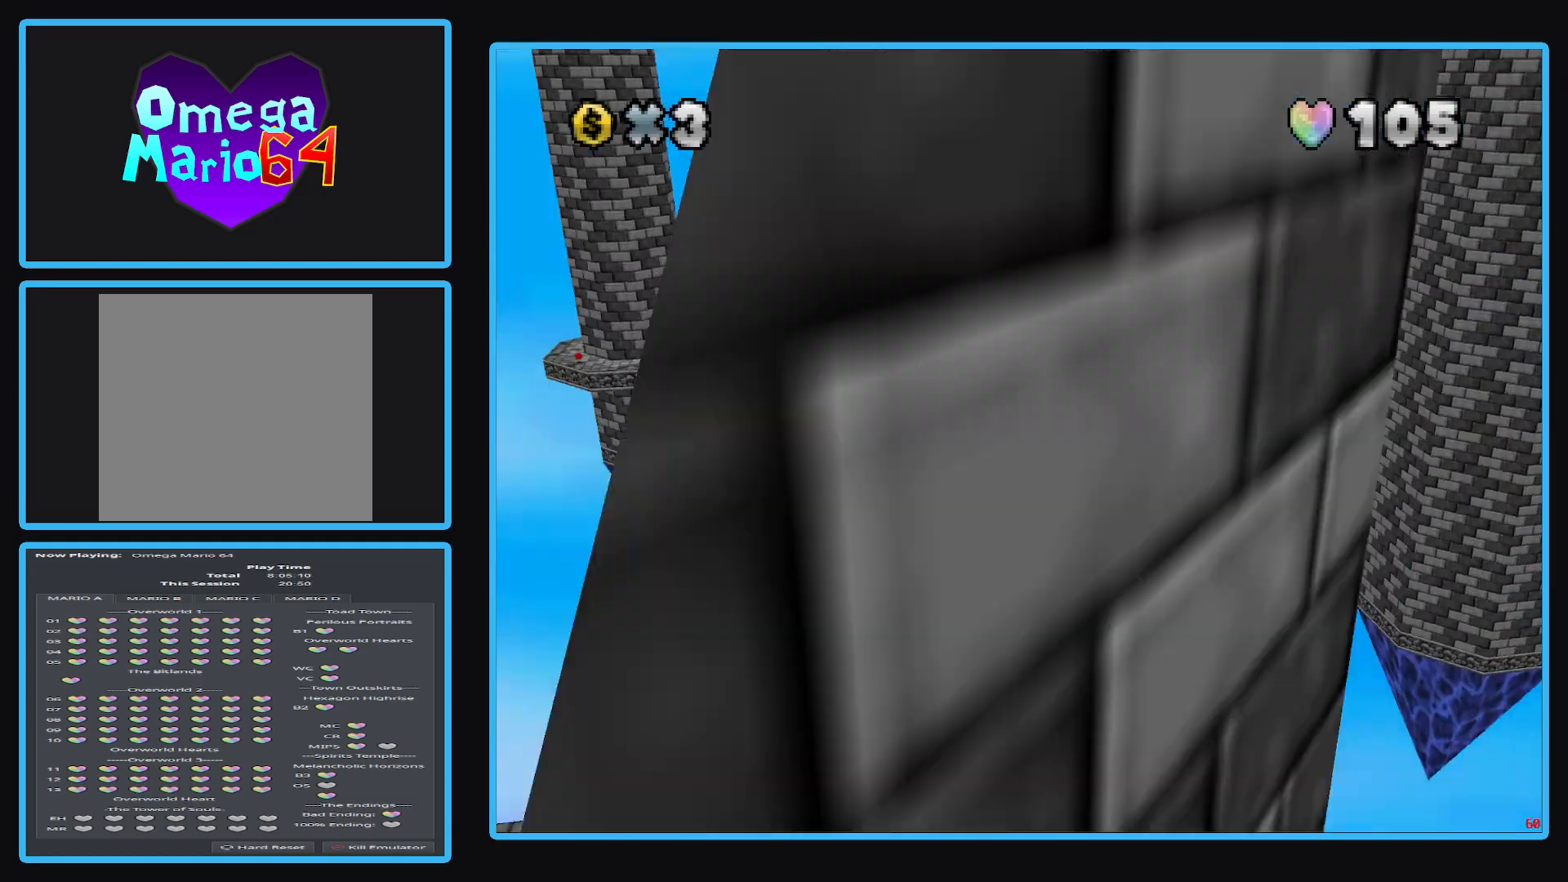
{"buttons": ["B"], "left_stick": "center", "right_stick": "center", "events": [[17, "B", "up"], [350, "left_stick", "up-right"], [417, "B", "down"], [500, "left_stick", "center"]]}
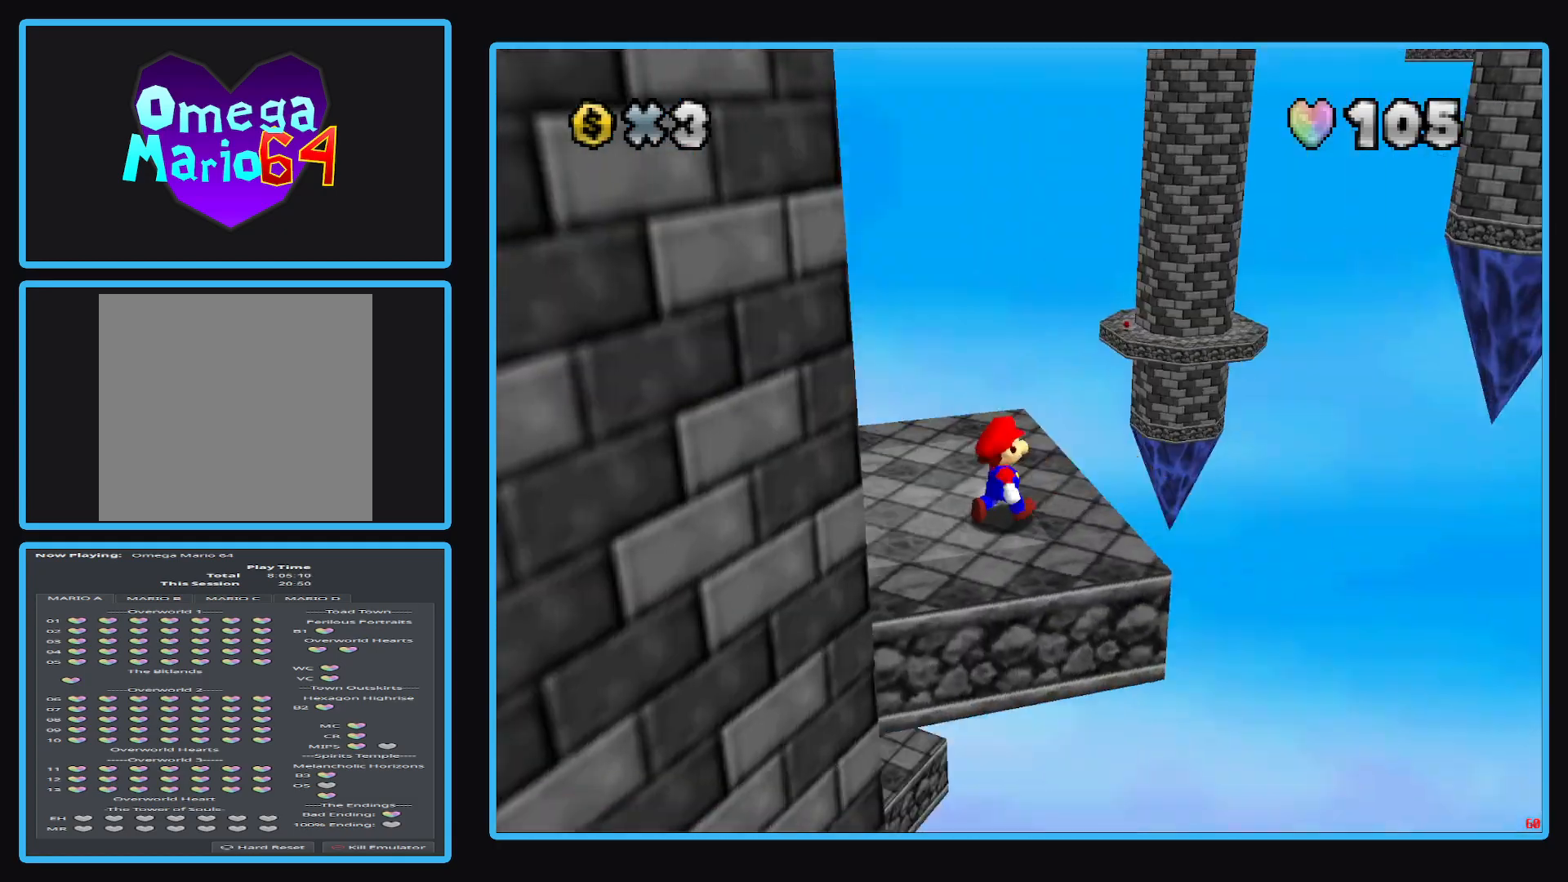
{"buttons": [], "left_stick": "center", "right_stick": "center", "events": [[17, "B", "up"]]}
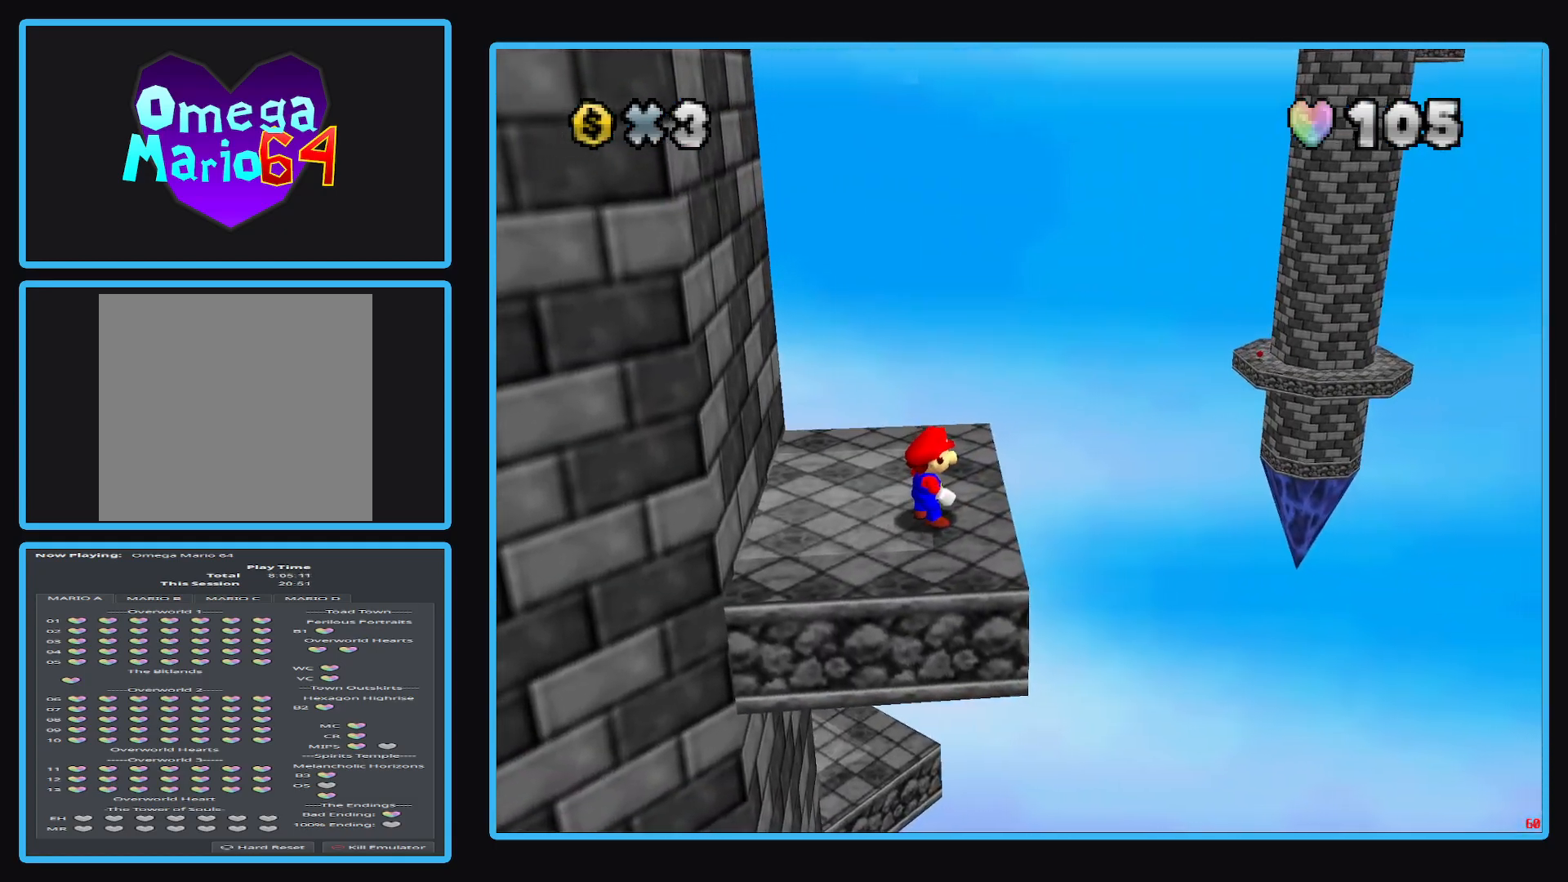
{"buttons": ["B"], "left_stick": "center", "right_stick": "center", "events": [[217, "left_stick", "up-right"], [283, "B", "down"], [333, "left_stick", "center"], [383, "B", "up"], [483, "B", "down"]]}
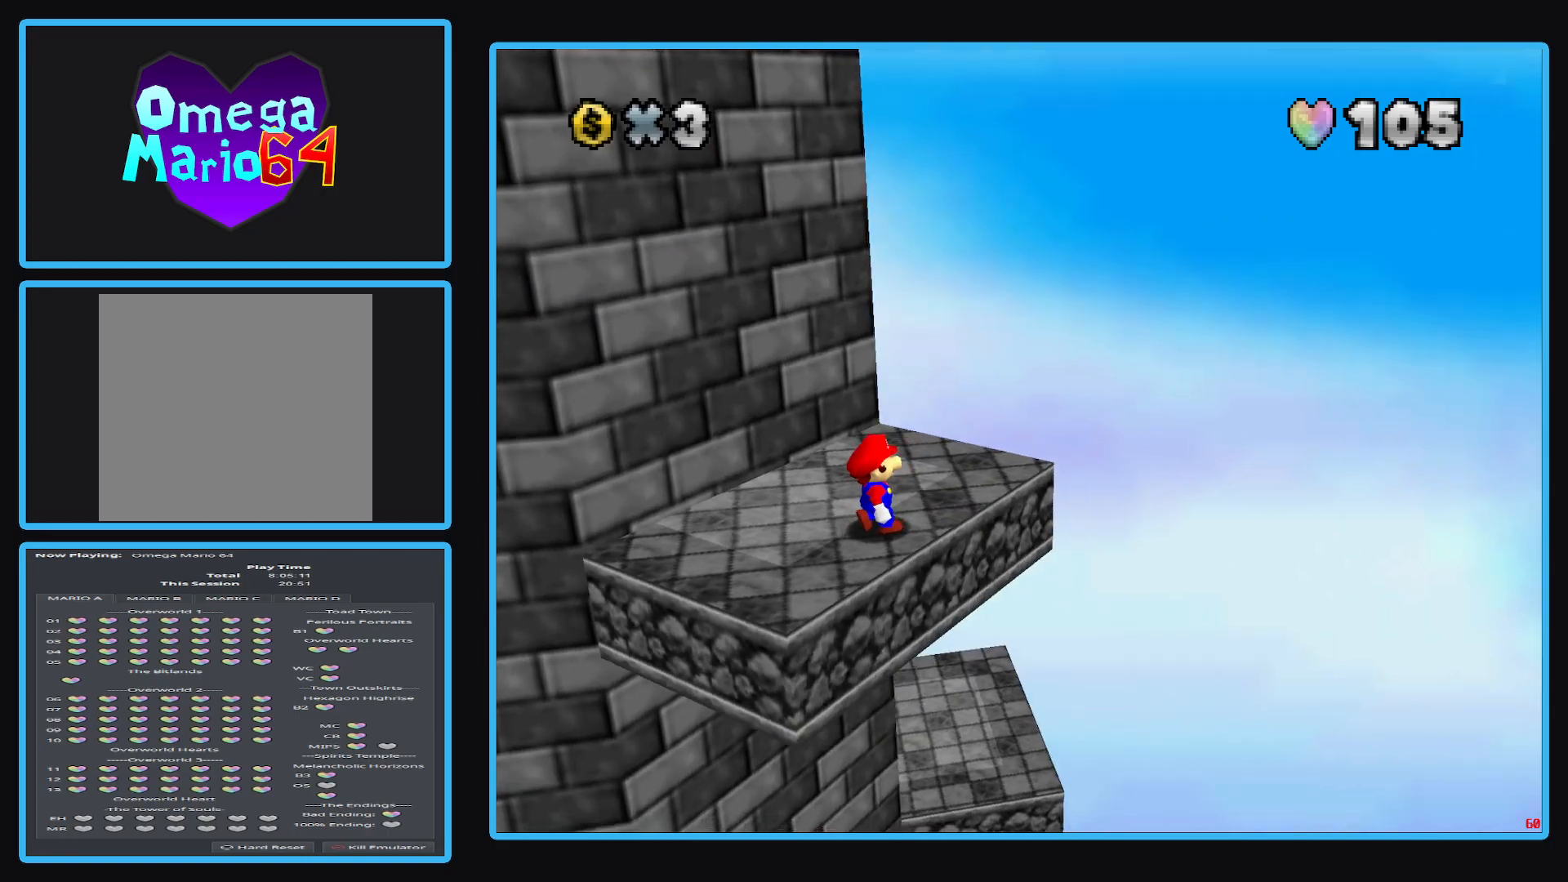
{"buttons": ["B"], "left_stick": "center", "right_stick": "center", "events": [[117, "B", "up"], [200, "B", "down"], [317, "B", "up"], [433, "B", "down"]]}
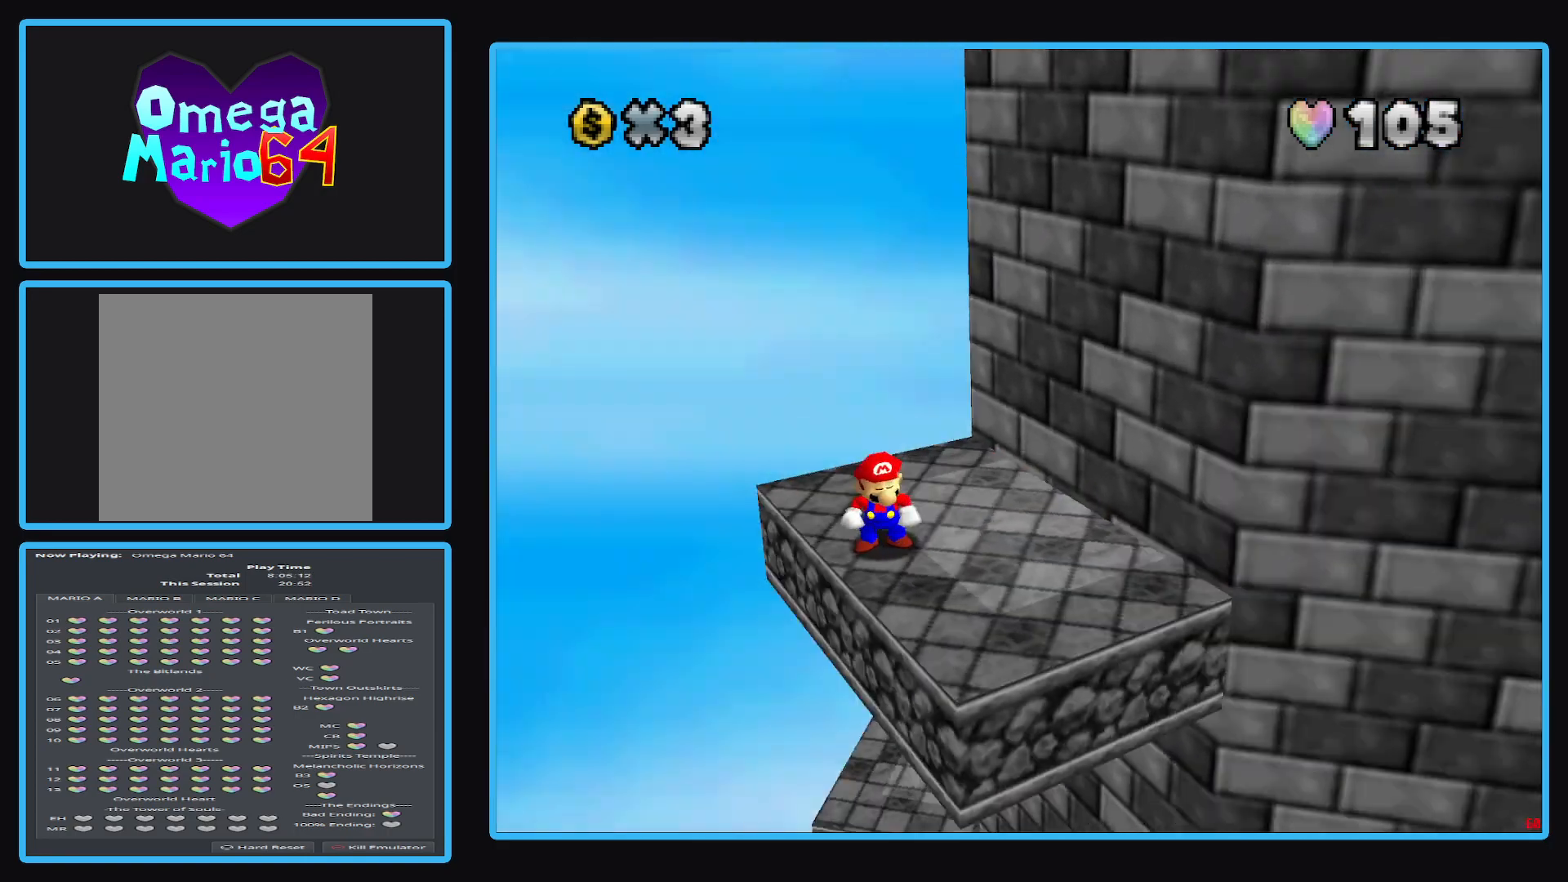
{"buttons": [], "left_stick": "center", "right_stick": "center", "events": [[33, "B", "up"], [283, "Y", "down"], [383, "Y", "up"]]}
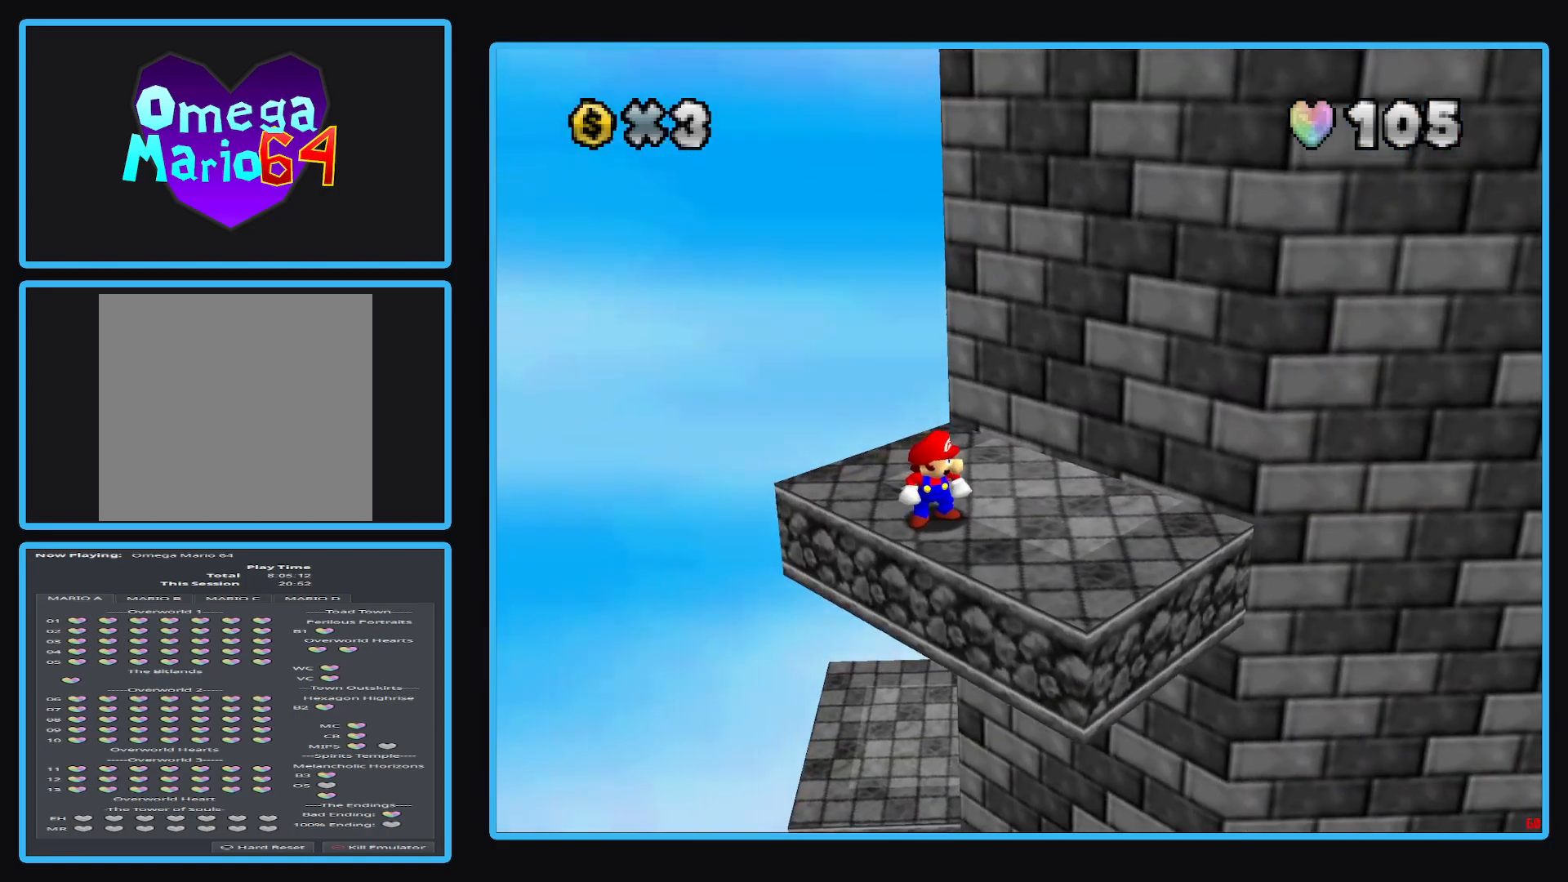
{"buttons": [], "left_stick": "center", "right_stick": "center", "events": []}
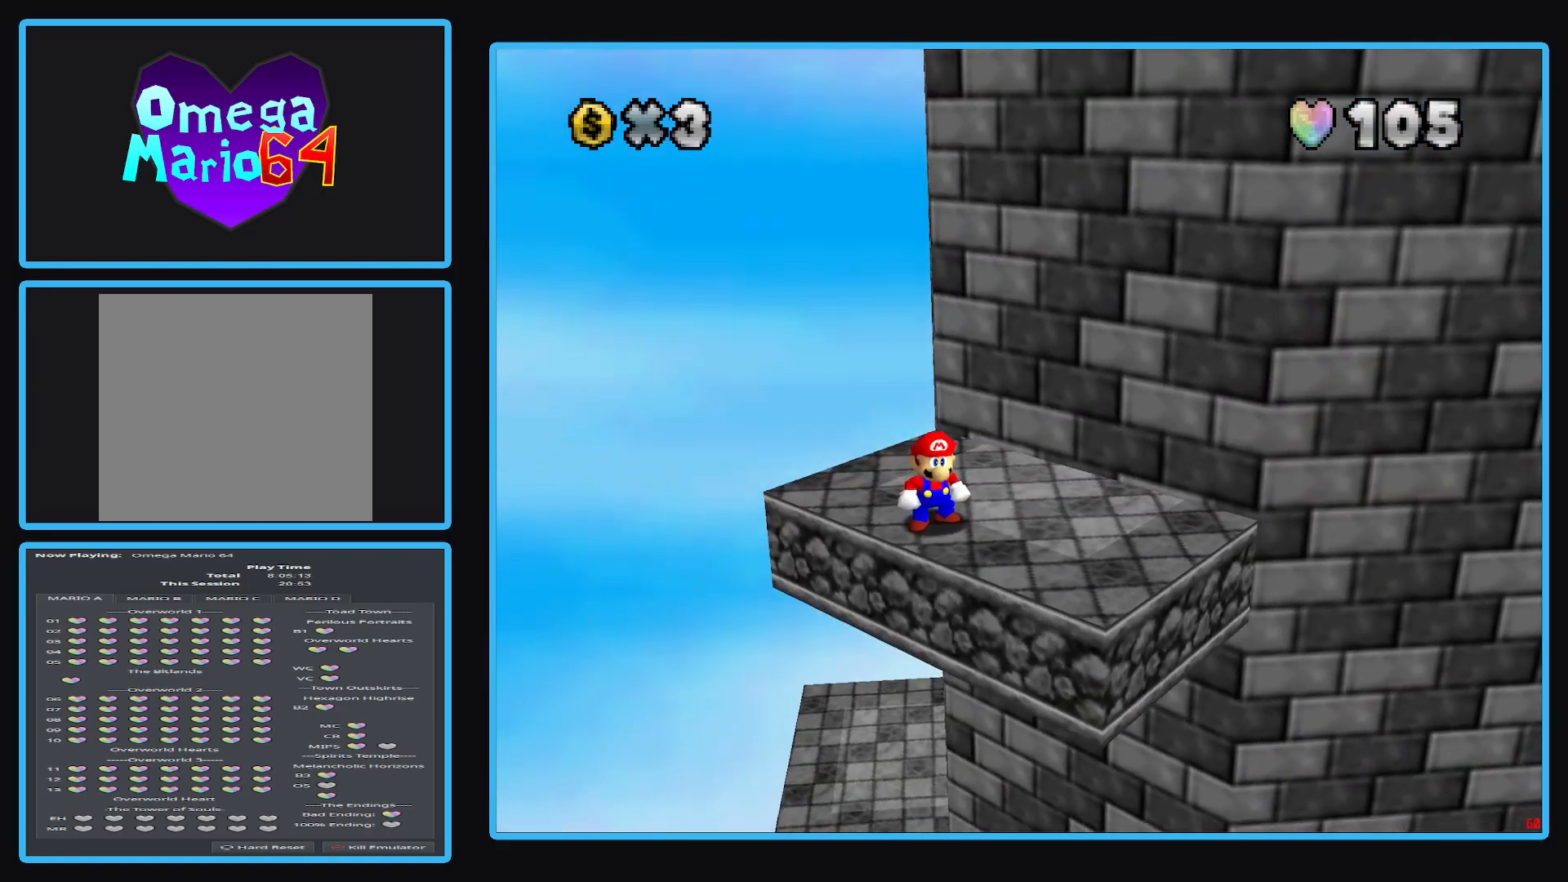
{"buttons": [], "left_stick": "up", "right_stick": "center", "events": [[467, "left_stick", "up"]]}
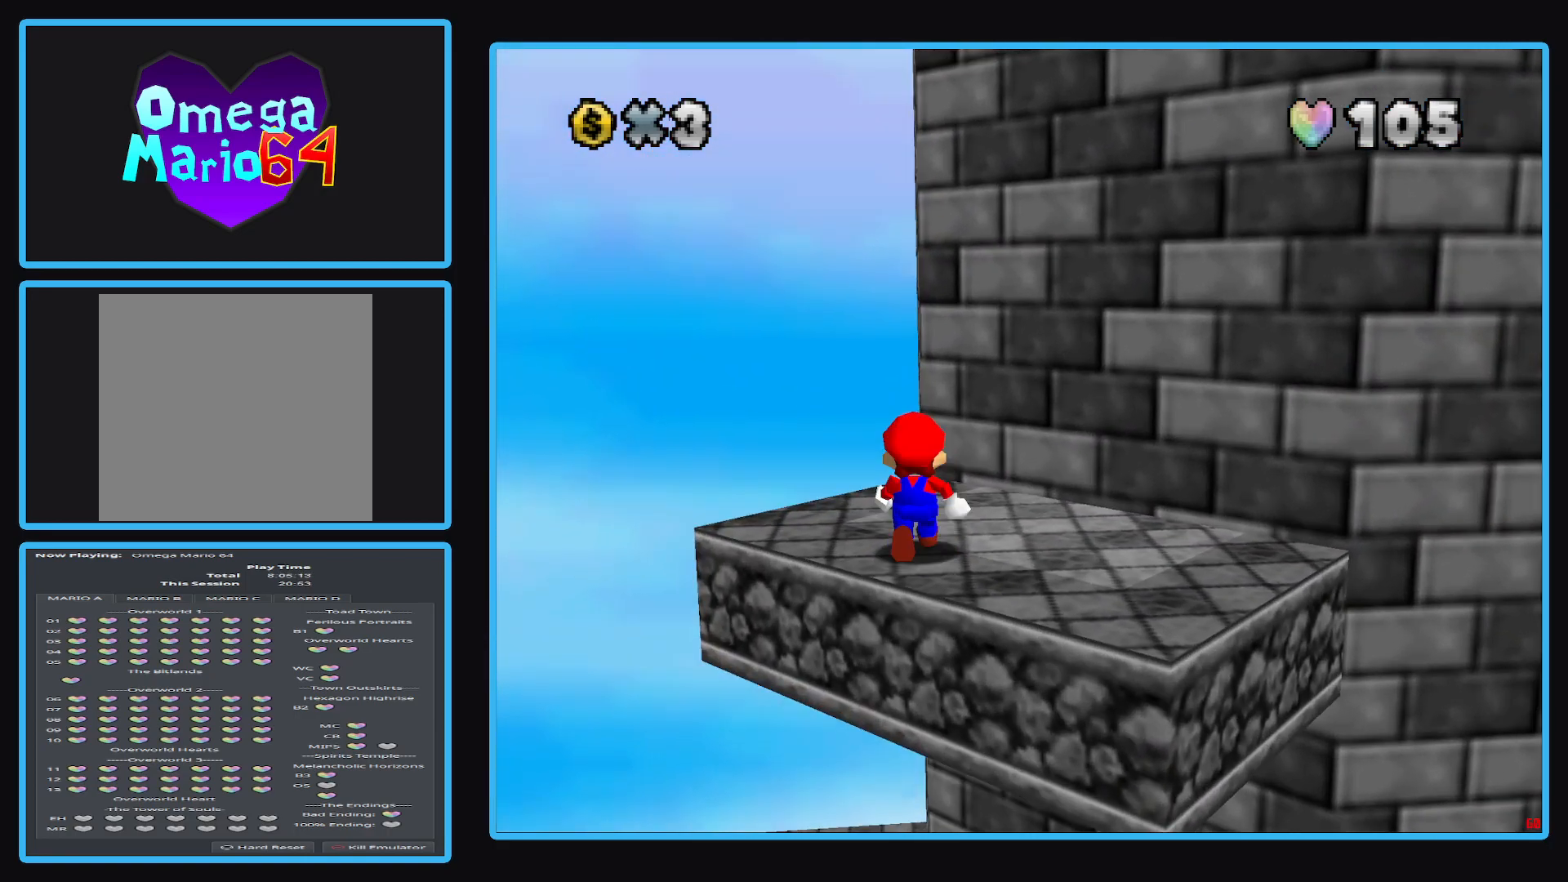
{"buttons": [], "left_stick": "center", "right_stick": "center", "events": [[83, "left_stick", "center"]]}
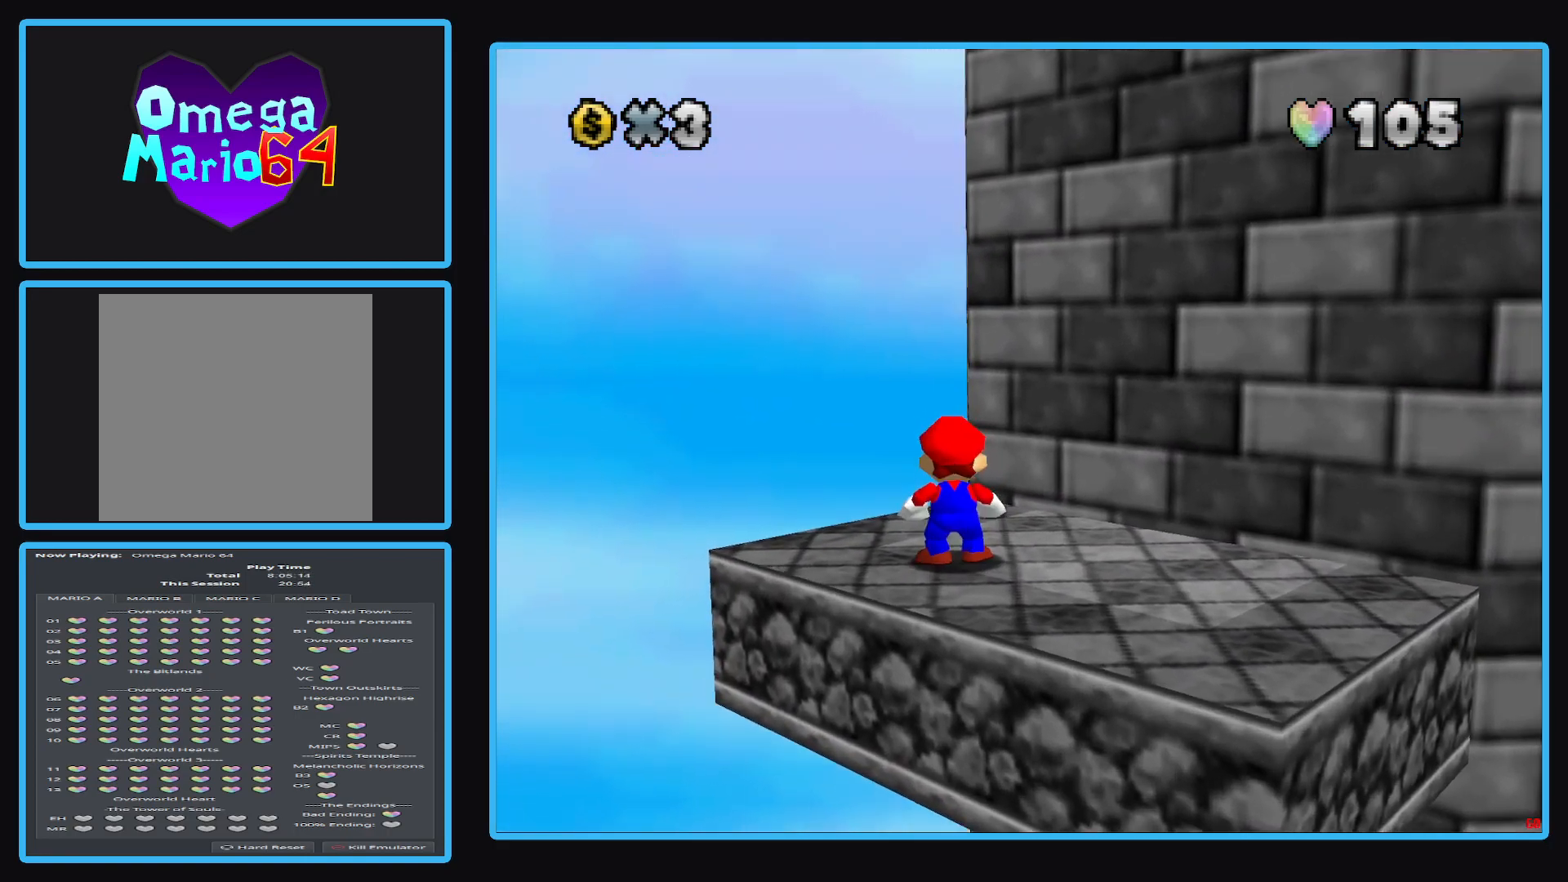
{"buttons": [], "left_stick": "down", "right_stick": "center", "events": [[300, "left_stick", "down"]]}
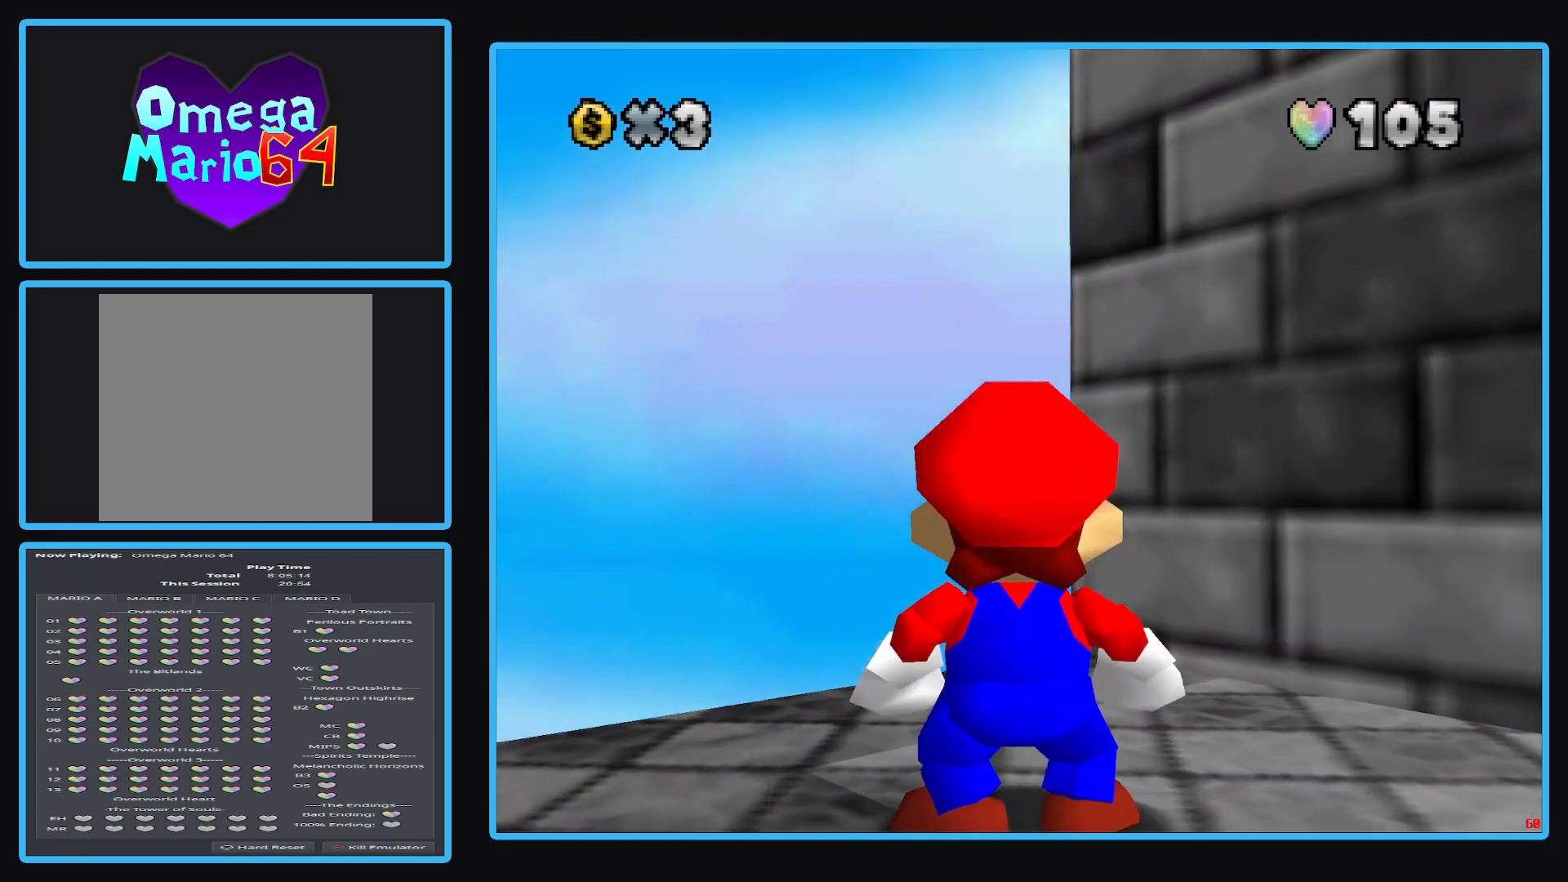
{"buttons": [], "left_stick": "down", "right_stick": "center", "events": []}
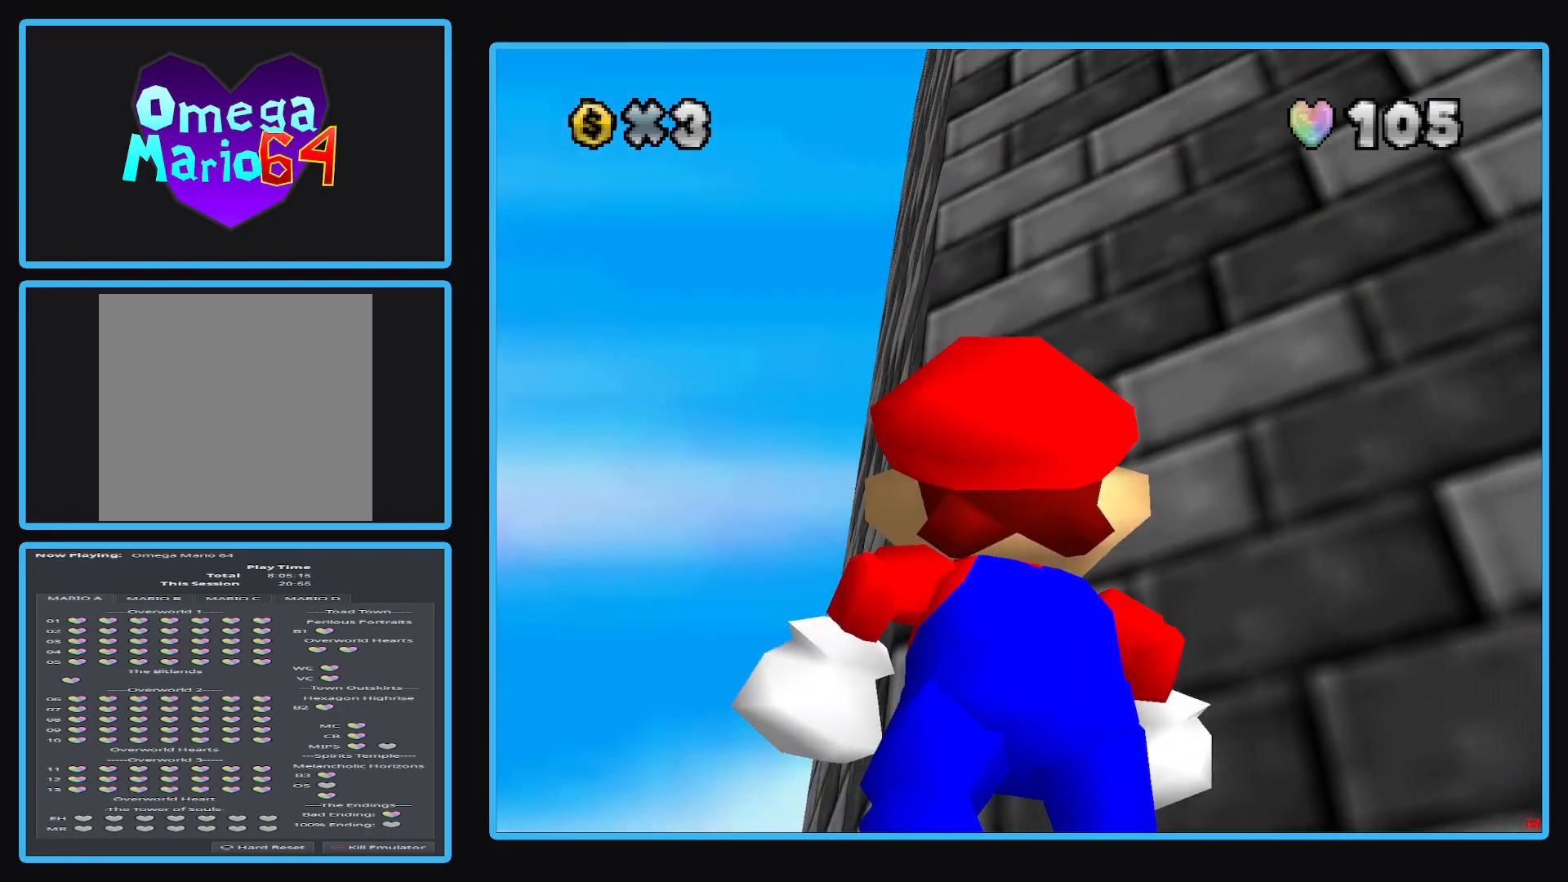
{"buttons": [], "left_stick": "right", "right_stick": "center", "events": [[133, "left_stick", "down-right"], [233, "left_stick", "right"]]}
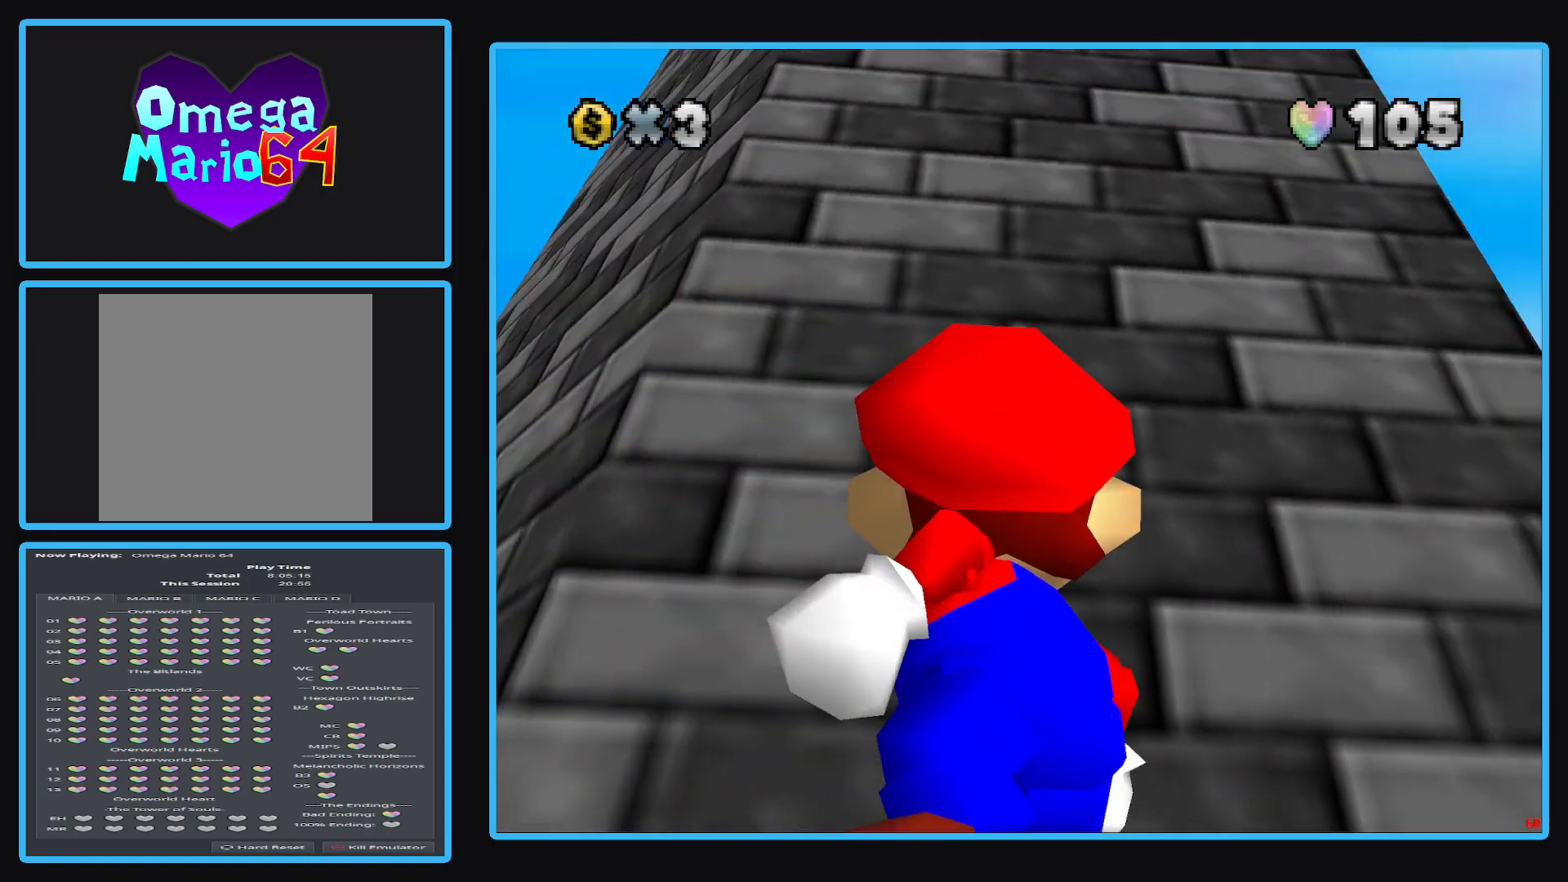
{"buttons": [], "left_stick": "left", "right_stick": "center", "events": [[417, "left_stick", "center"], [483, "left_stick", "left"]]}
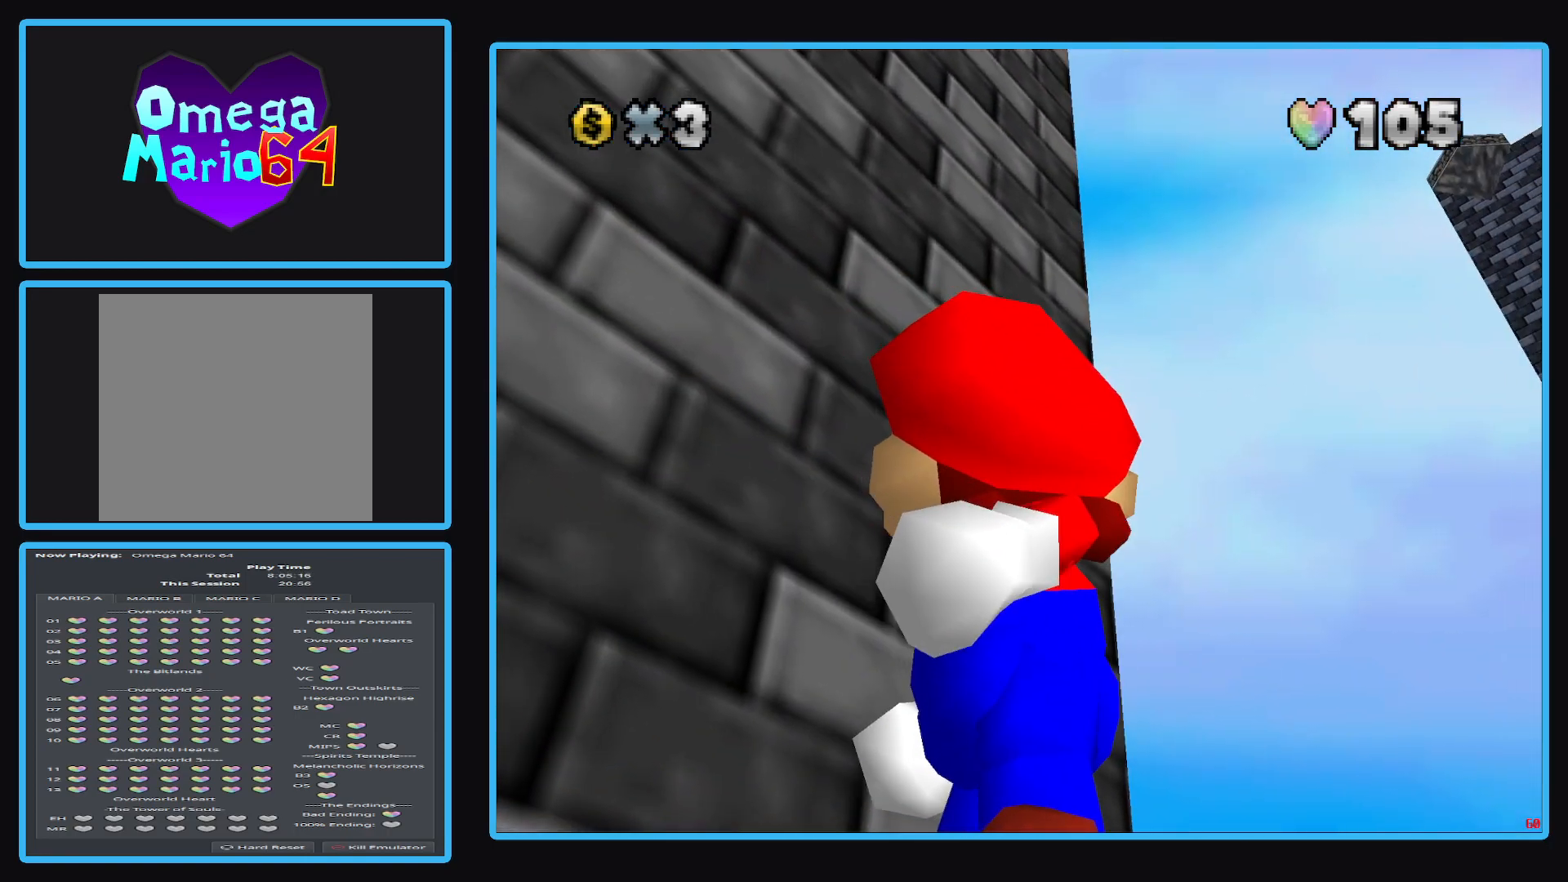
{"buttons": [], "left_stick": "left", "right_stick": "center", "events": []}
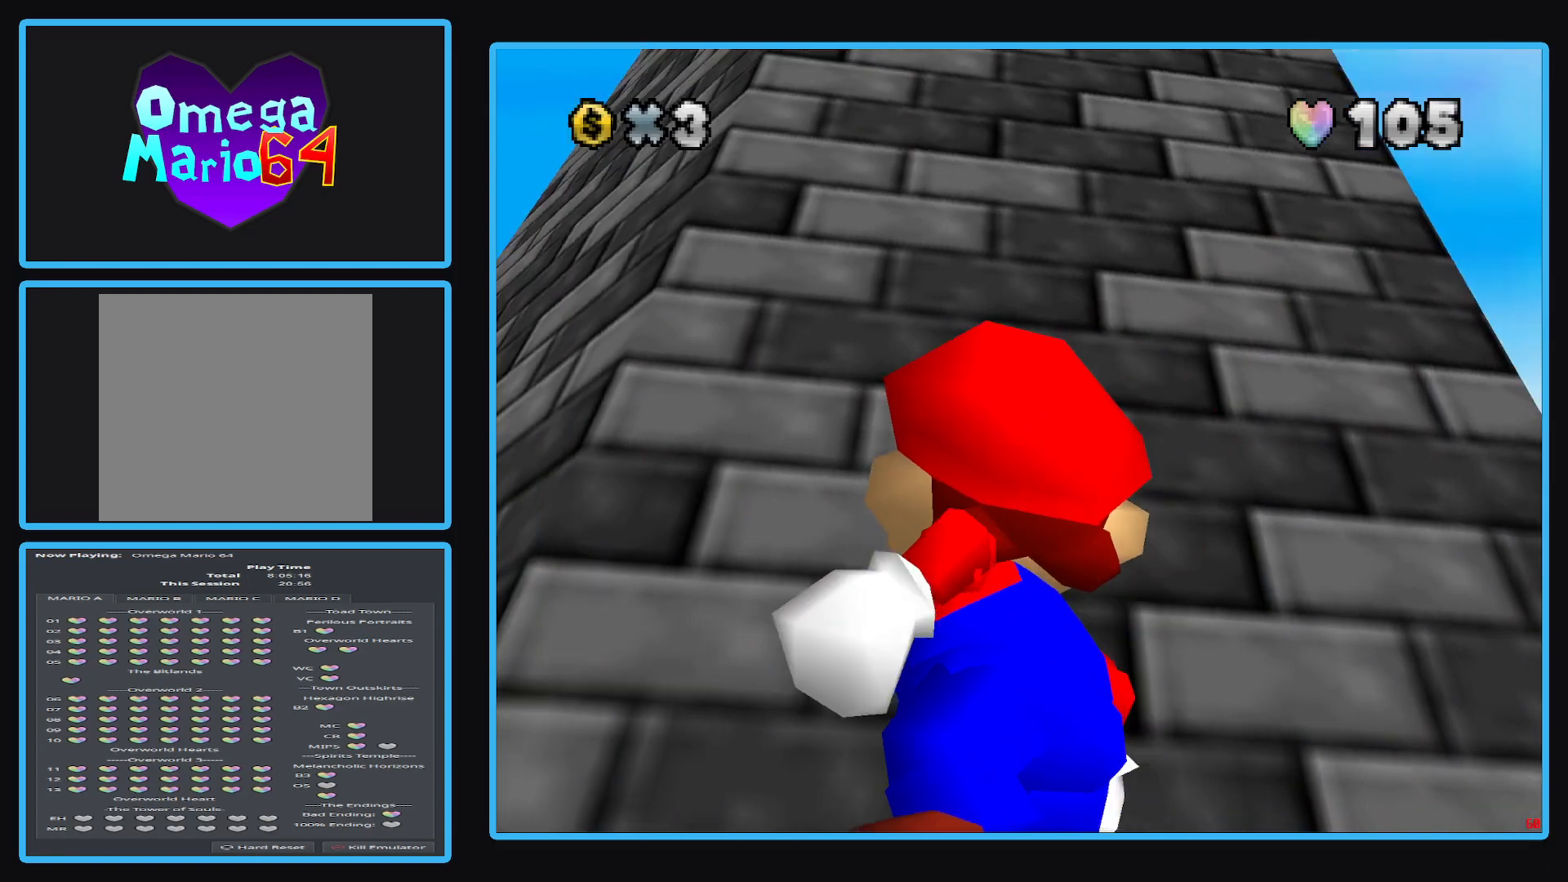
{"buttons": [], "left_stick": "left", "right_stick": "center", "events": []}
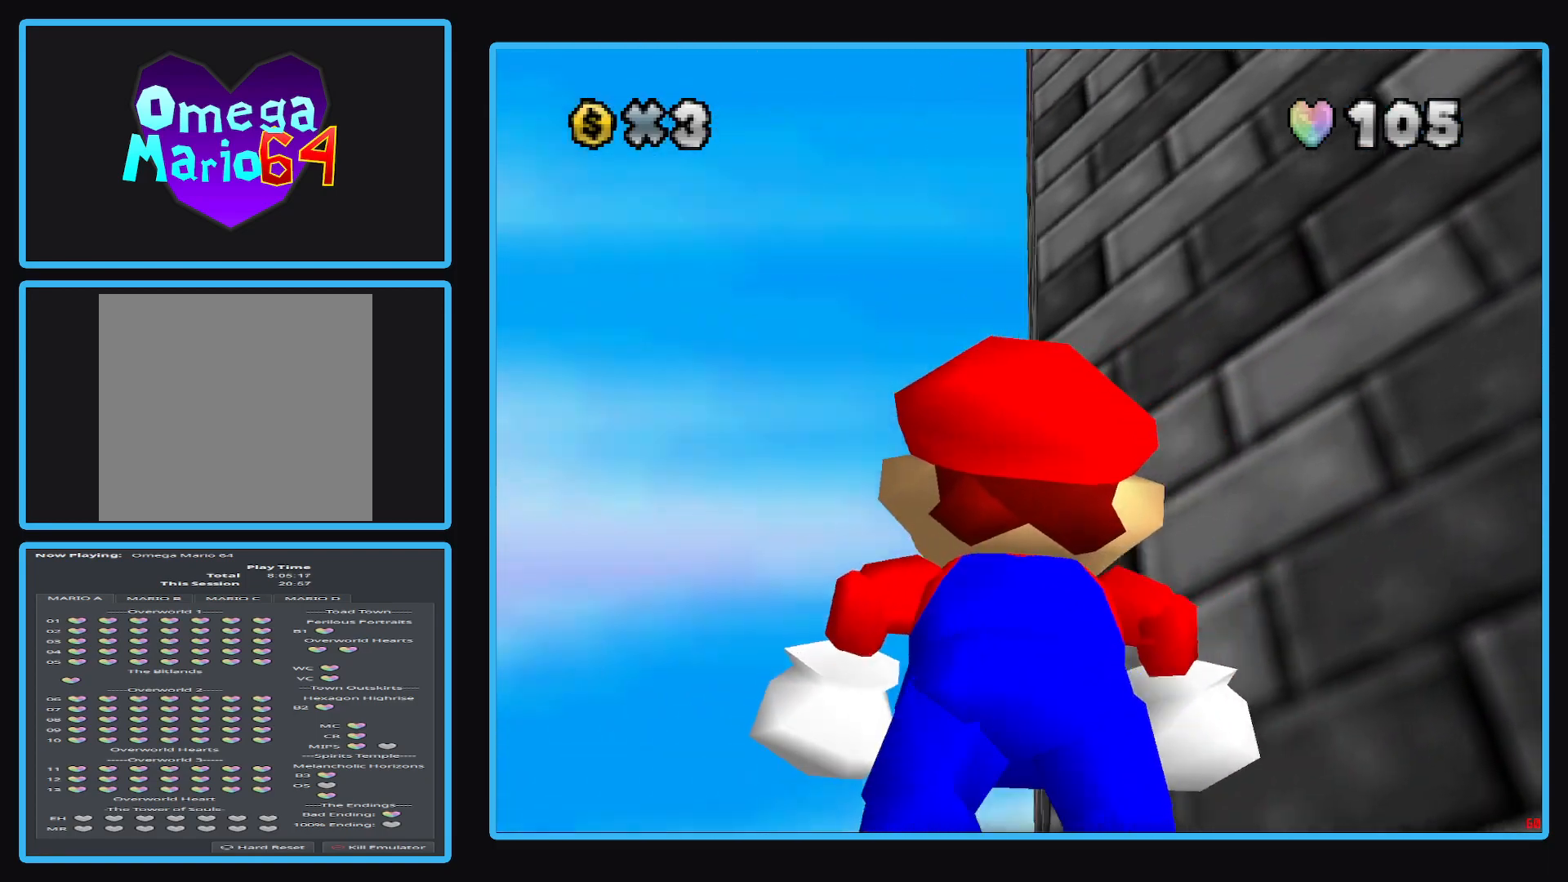
{"buttons": [], "left_stick": "left", "right_stick": "center", "events": []}
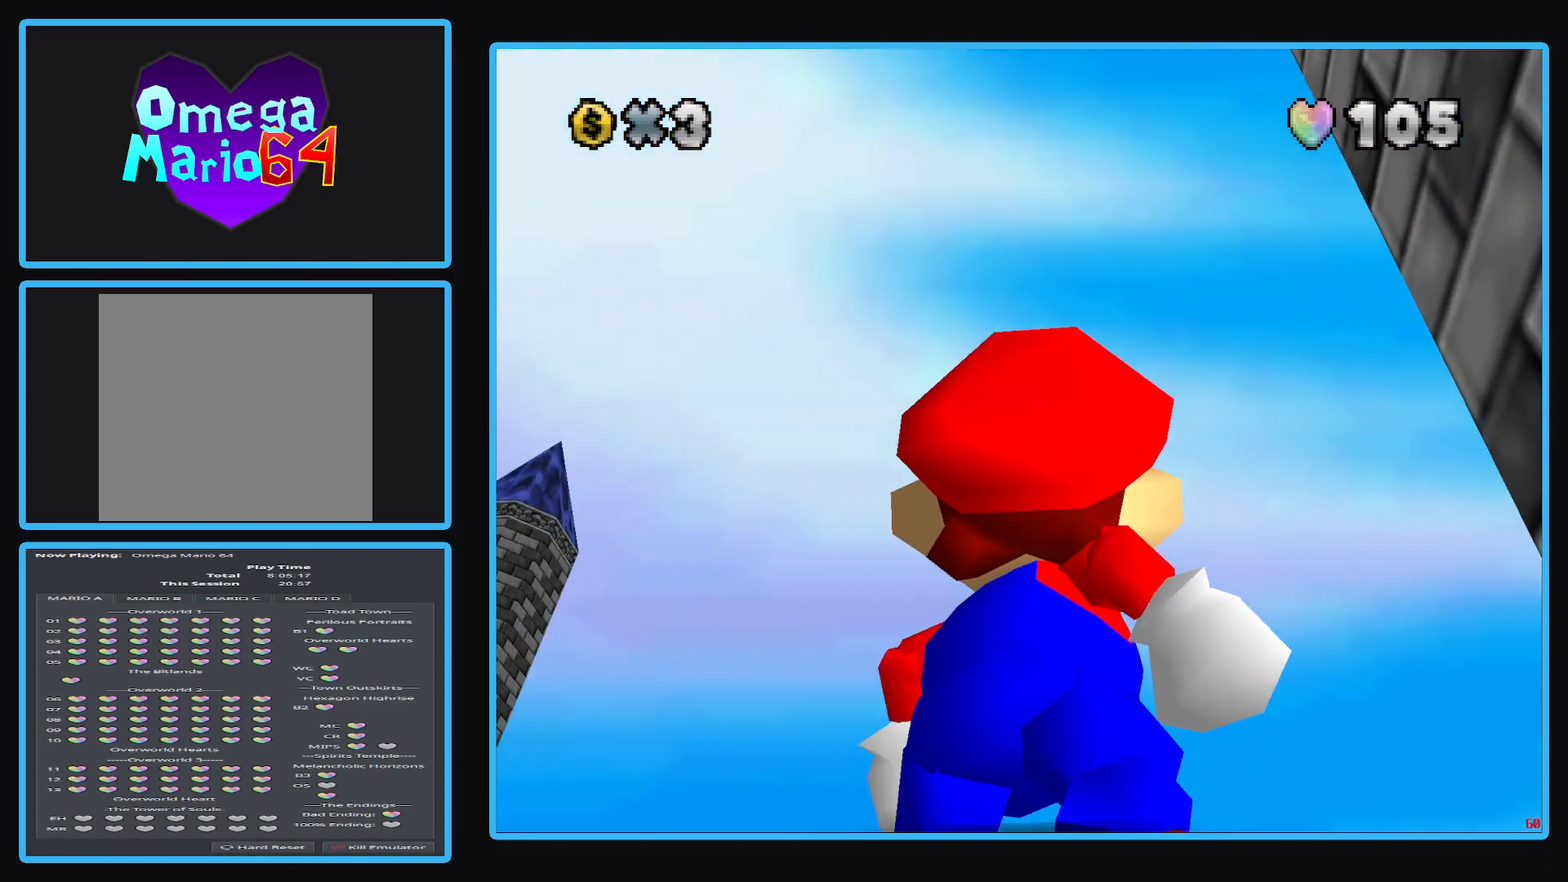
{"buttons": [], "left_stick": "up-left", "right_stick": "center", "events": [[483, "left_stick", "up-left"]]}
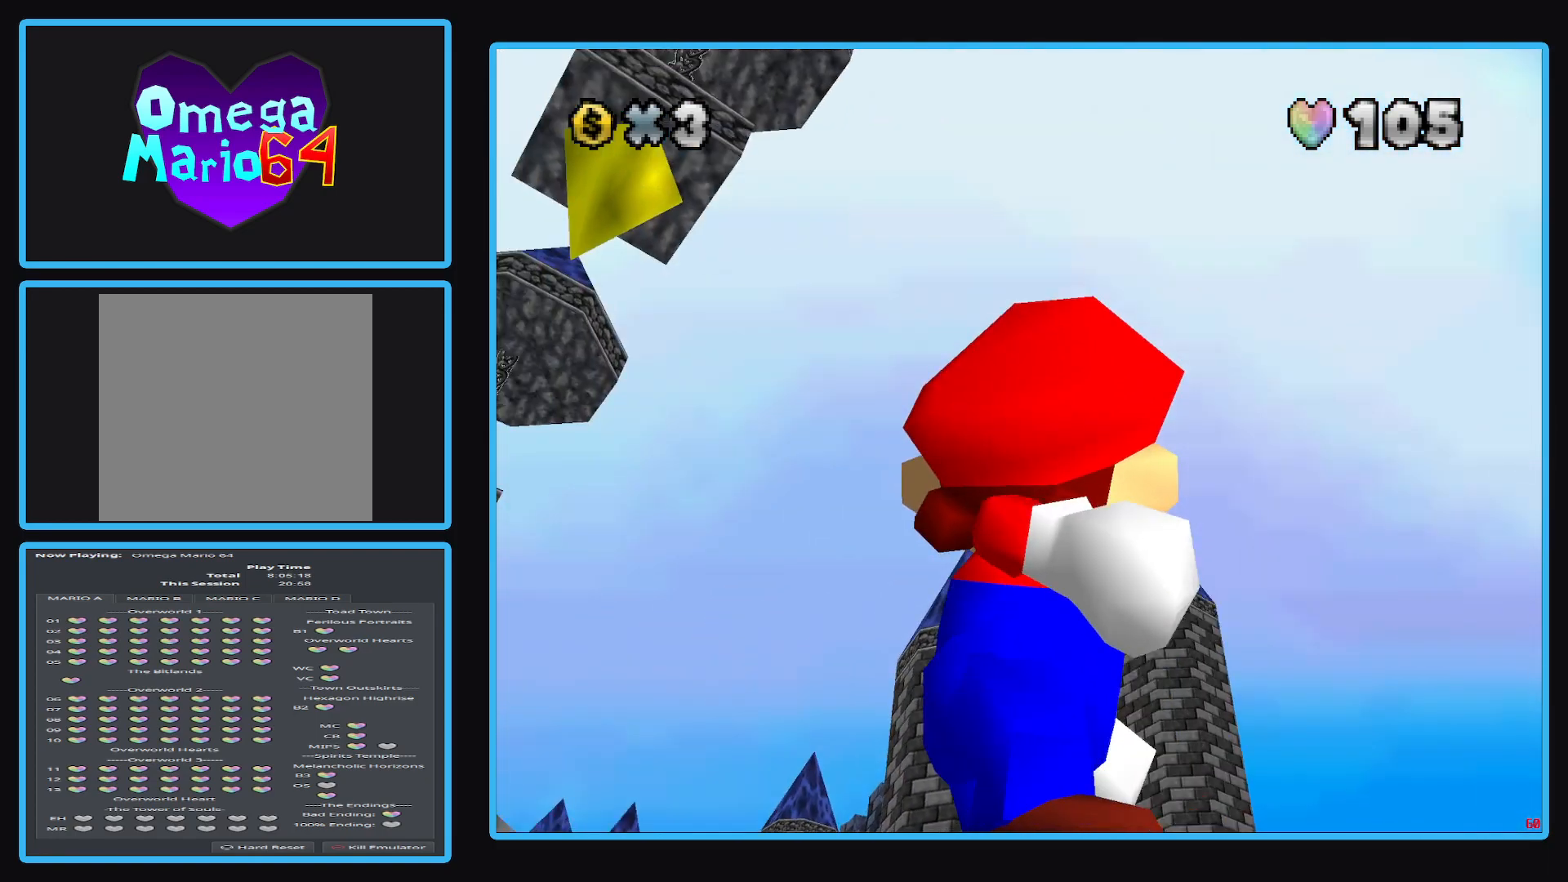
{"buttons": [], "left_stick": "down", "right_stick": "center", "events": [[350, "left_stick", "down-left"], [417, "left_stick", "down"]]}
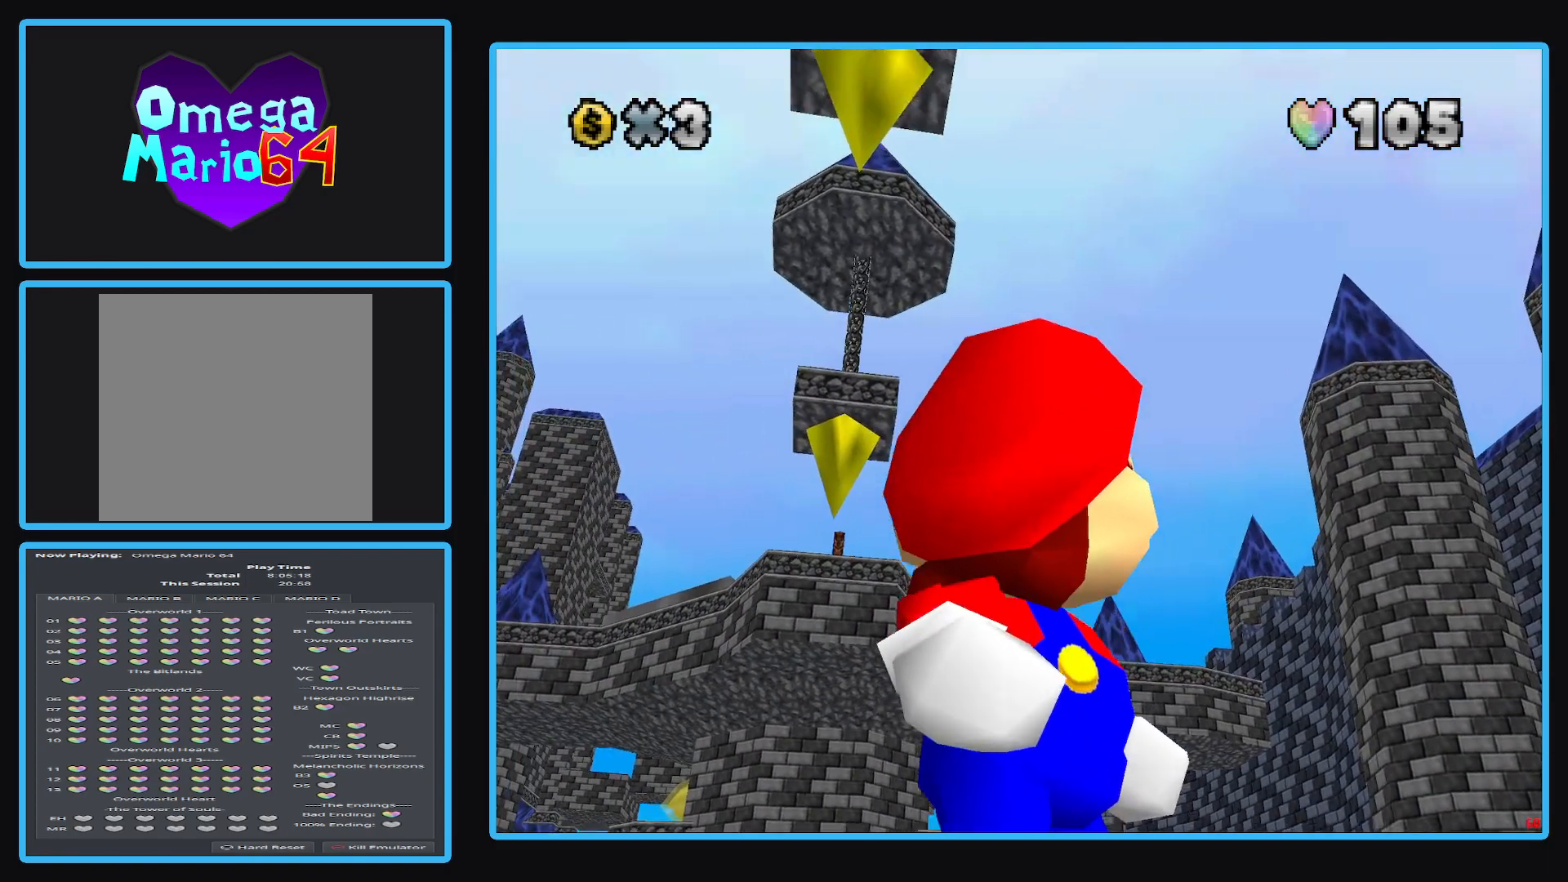
{"buttons": [], "left_stick": "center", "right_stick": "center", "events": [[217, "left_stick", "left"], [433, "left_stick", "center"]]}
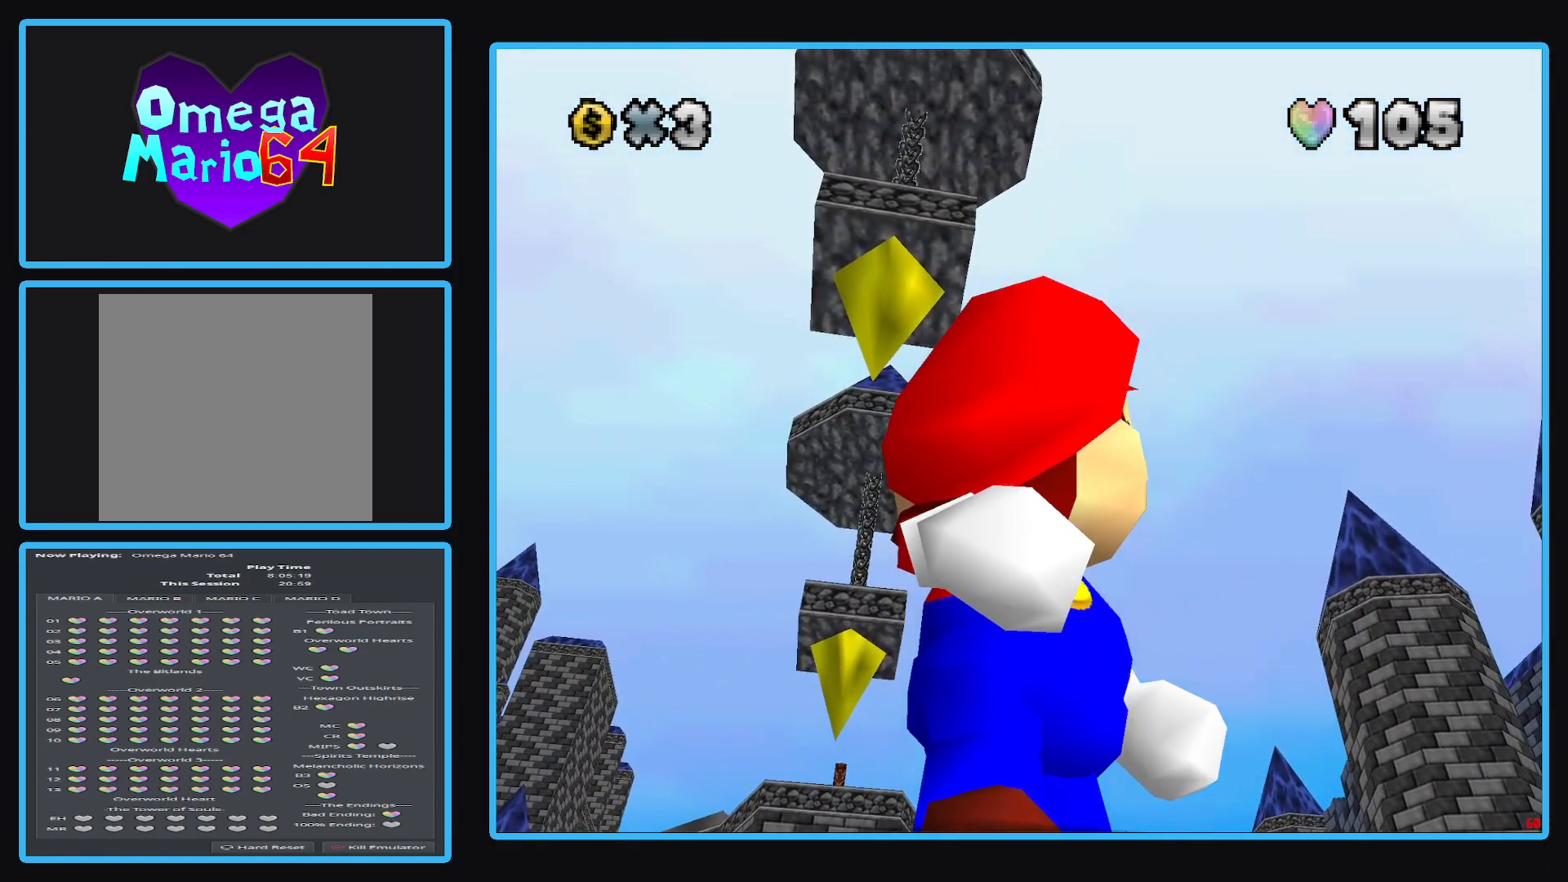
{"buttons": [], "left_stick": "center", "right_stick": "center", "events": [[267, "X", "down"], [383, "X", "up"]]}
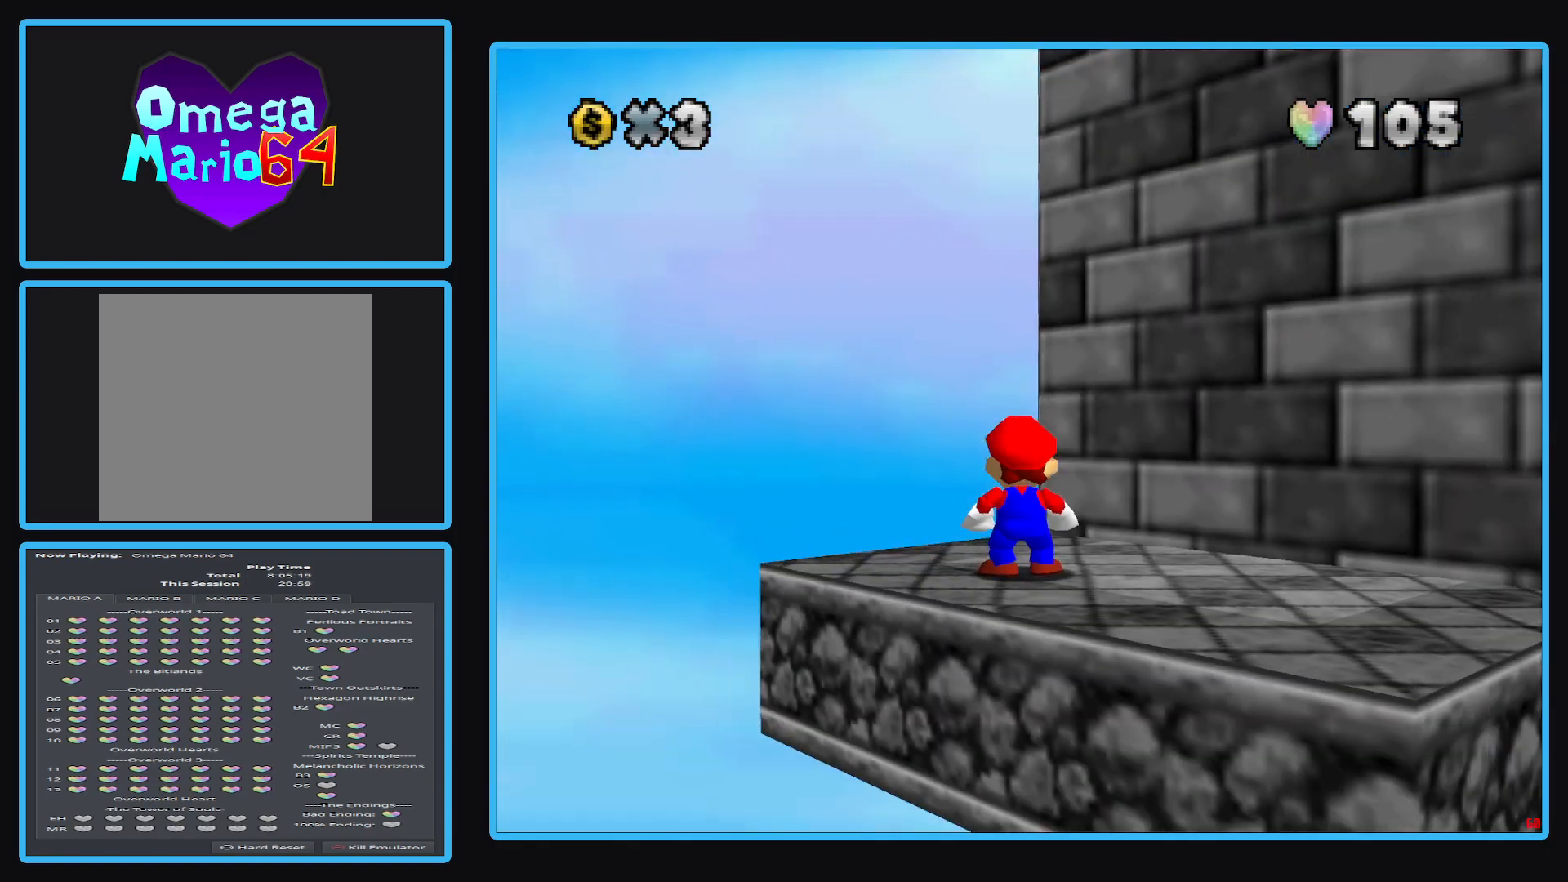
{"buttons": ["Y"], "left_stick": "center", "right_stick": "center", "events": [[183, "R1", "down"], [333, "R1", "up"], [450, "Y", "down"]]}
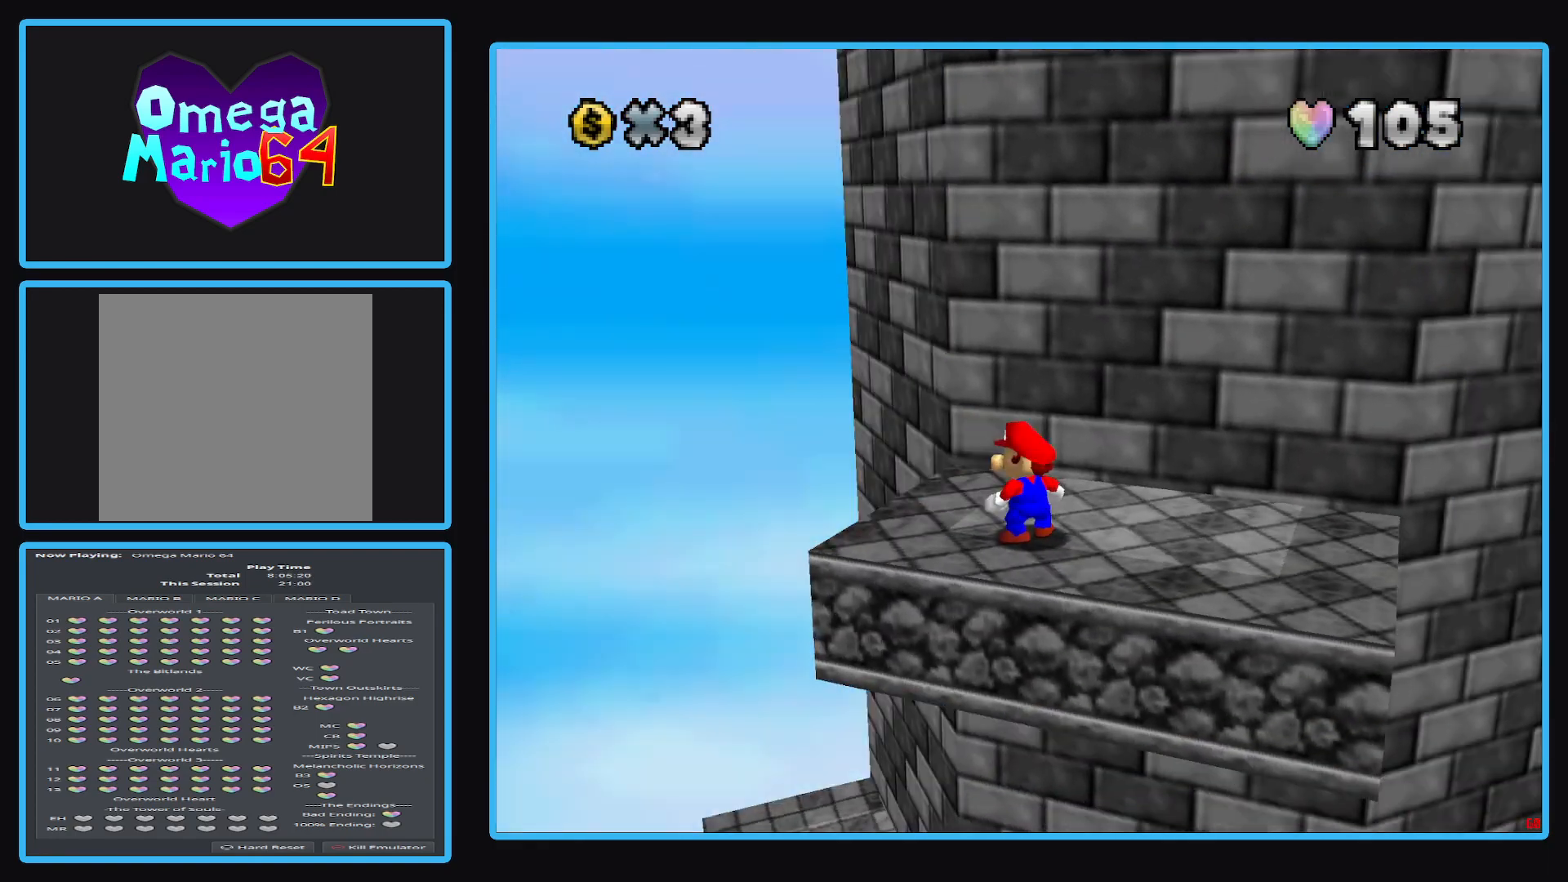
{"buttons": [], "left_stick": "center", "right_stick": "center", "events": [[50, "Y", "up"], [233, "Y", "down"], [317, "Y", "up"]]}
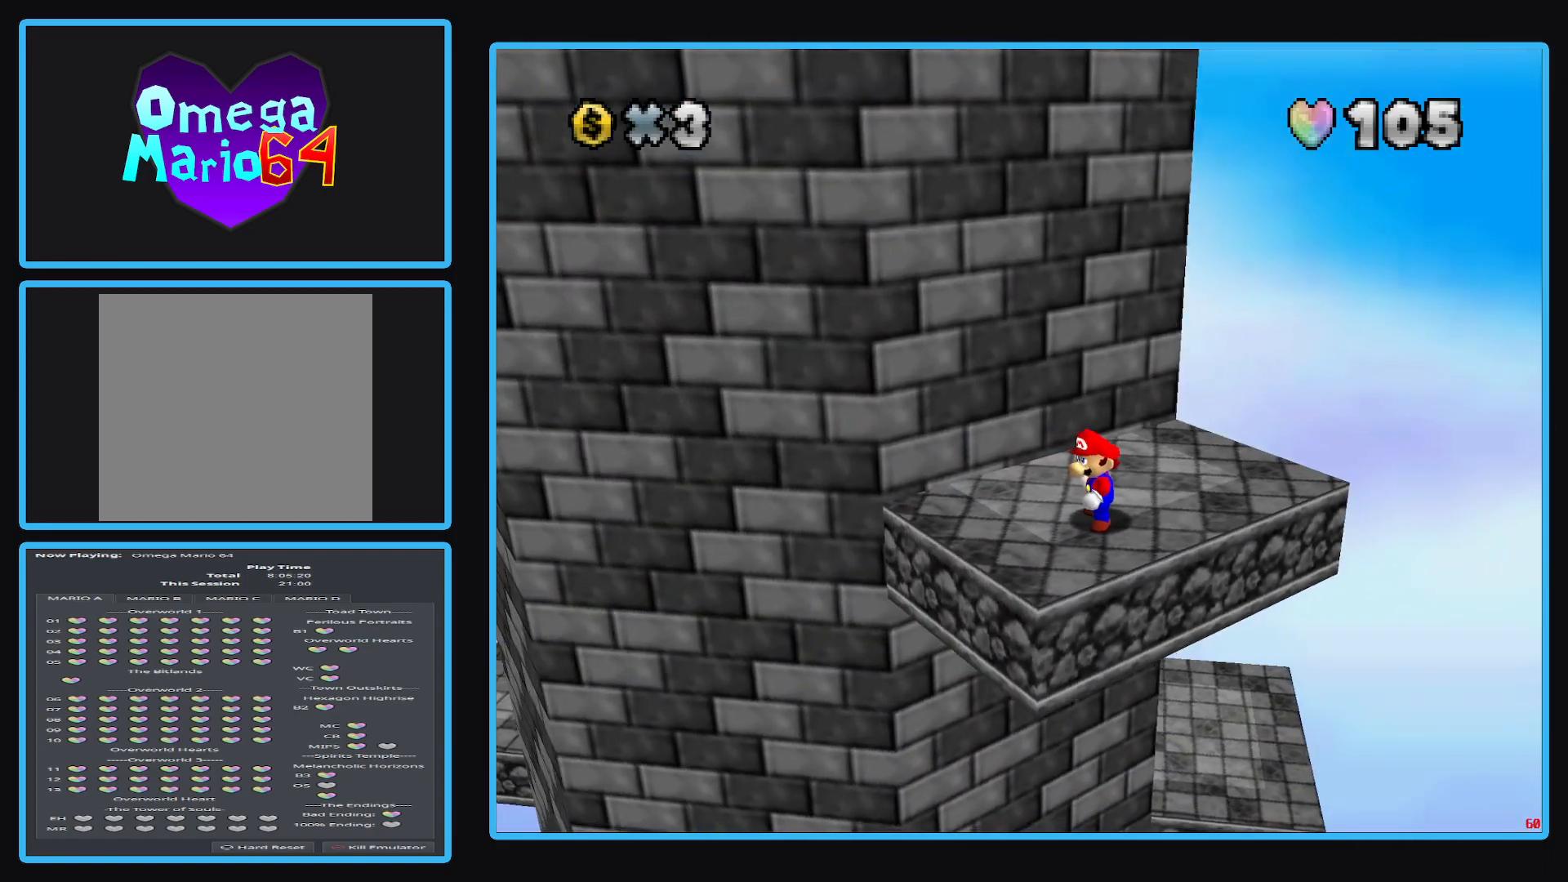
{"buttons": [], "left_stick": "left", "right_stick": "center", "events": [[500, "left_stick", "left"]]}
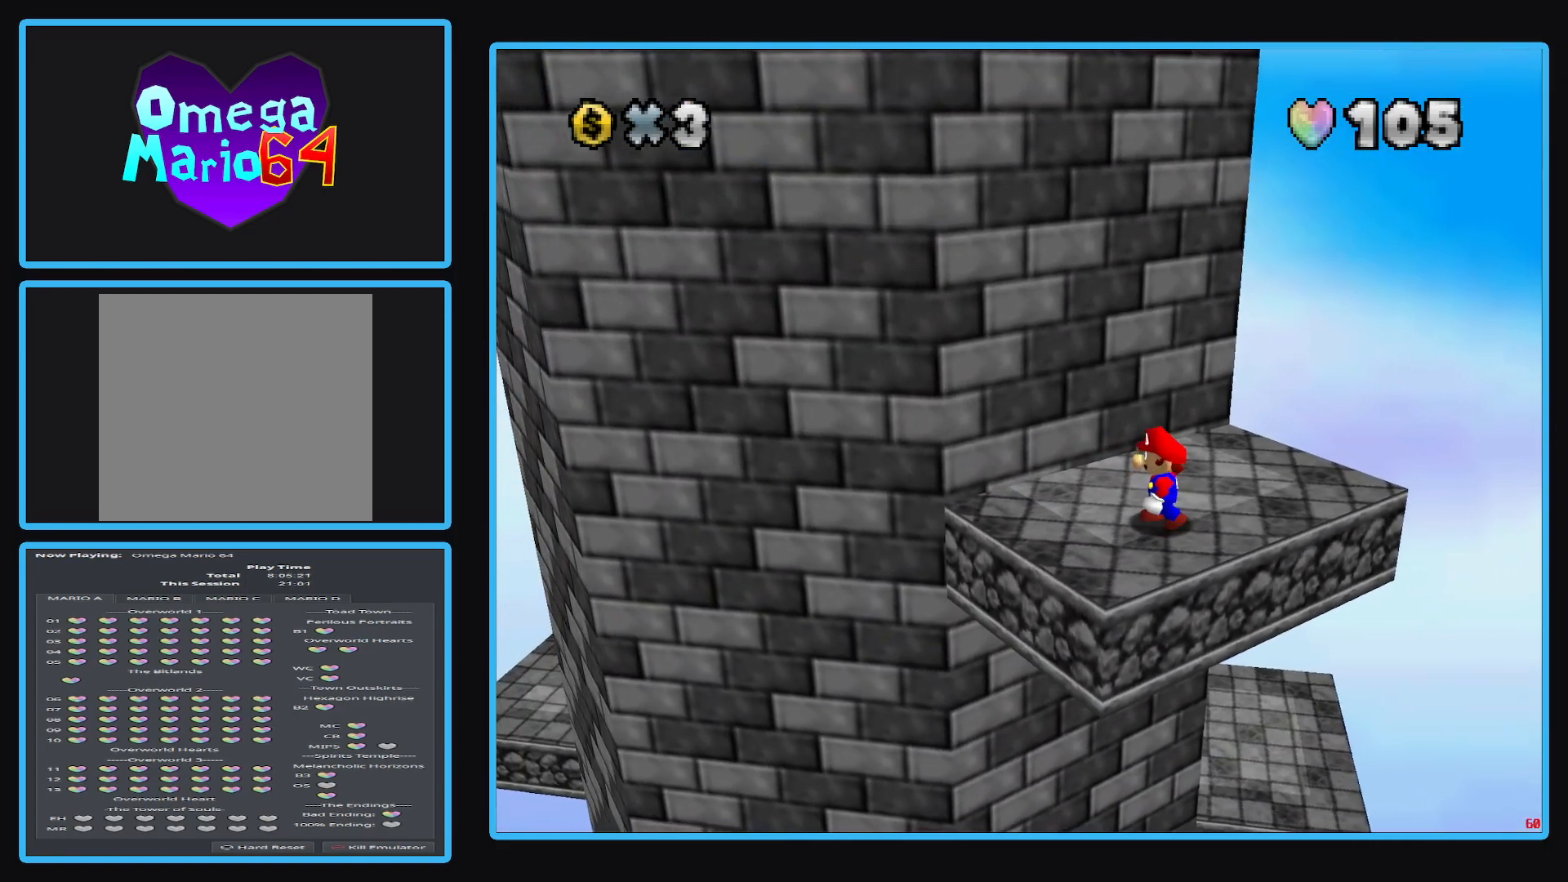
{"buttons": [], "left_stick": "center", "right_stick": "center", "events": [[133, "left_stick", "center"], [367, "B", "down"], [467, "B", "up"]]}
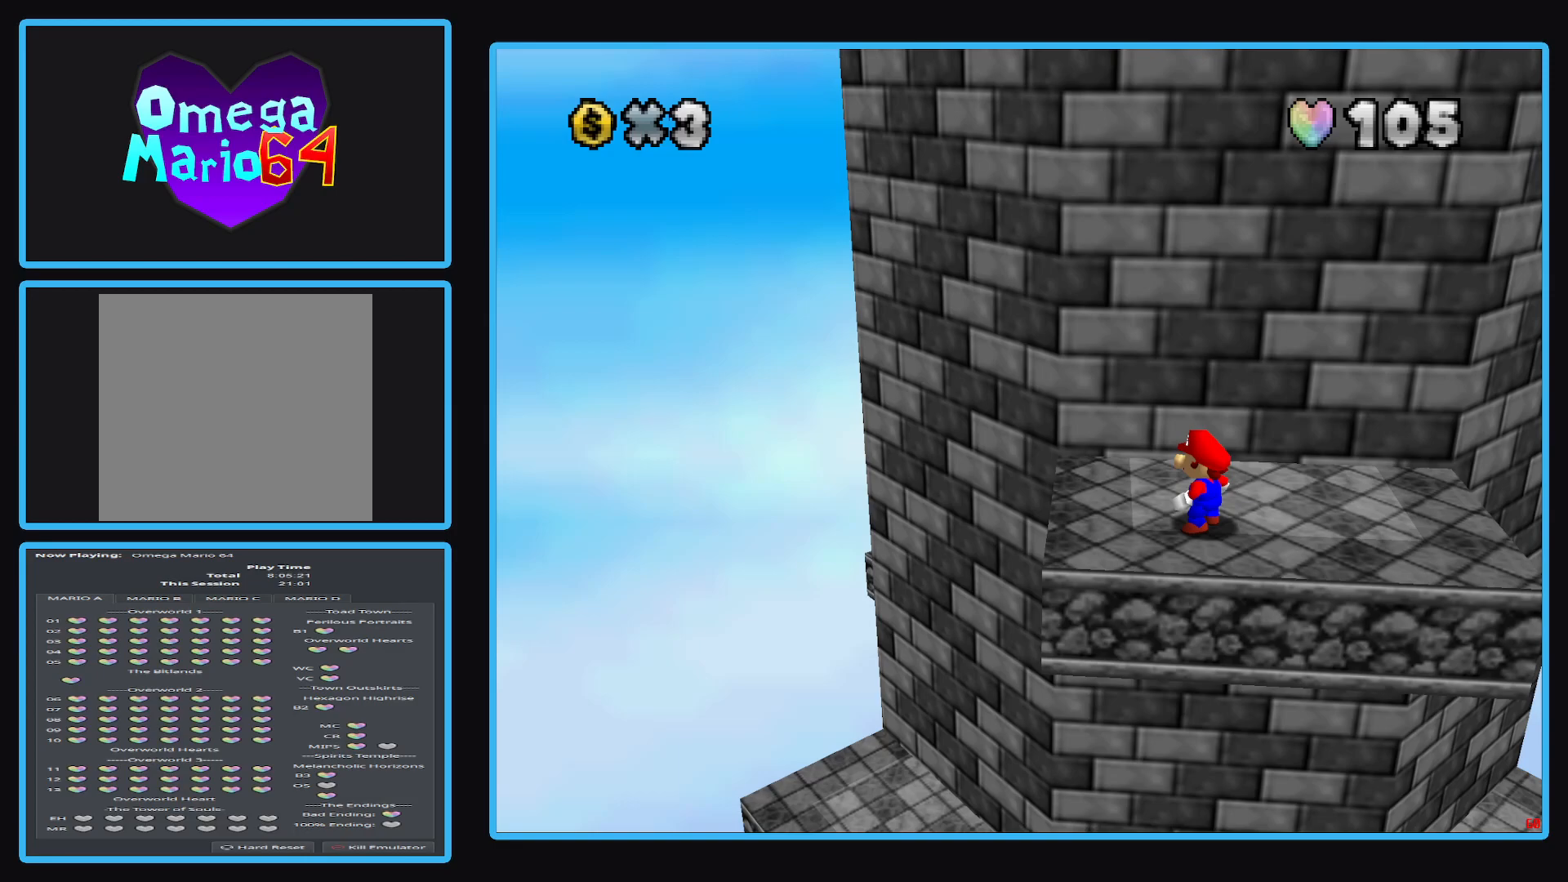
{"buttons": [], "left_stick": "up", "right_stick": "center", "events": [[433, "left_stick", "up"]]}
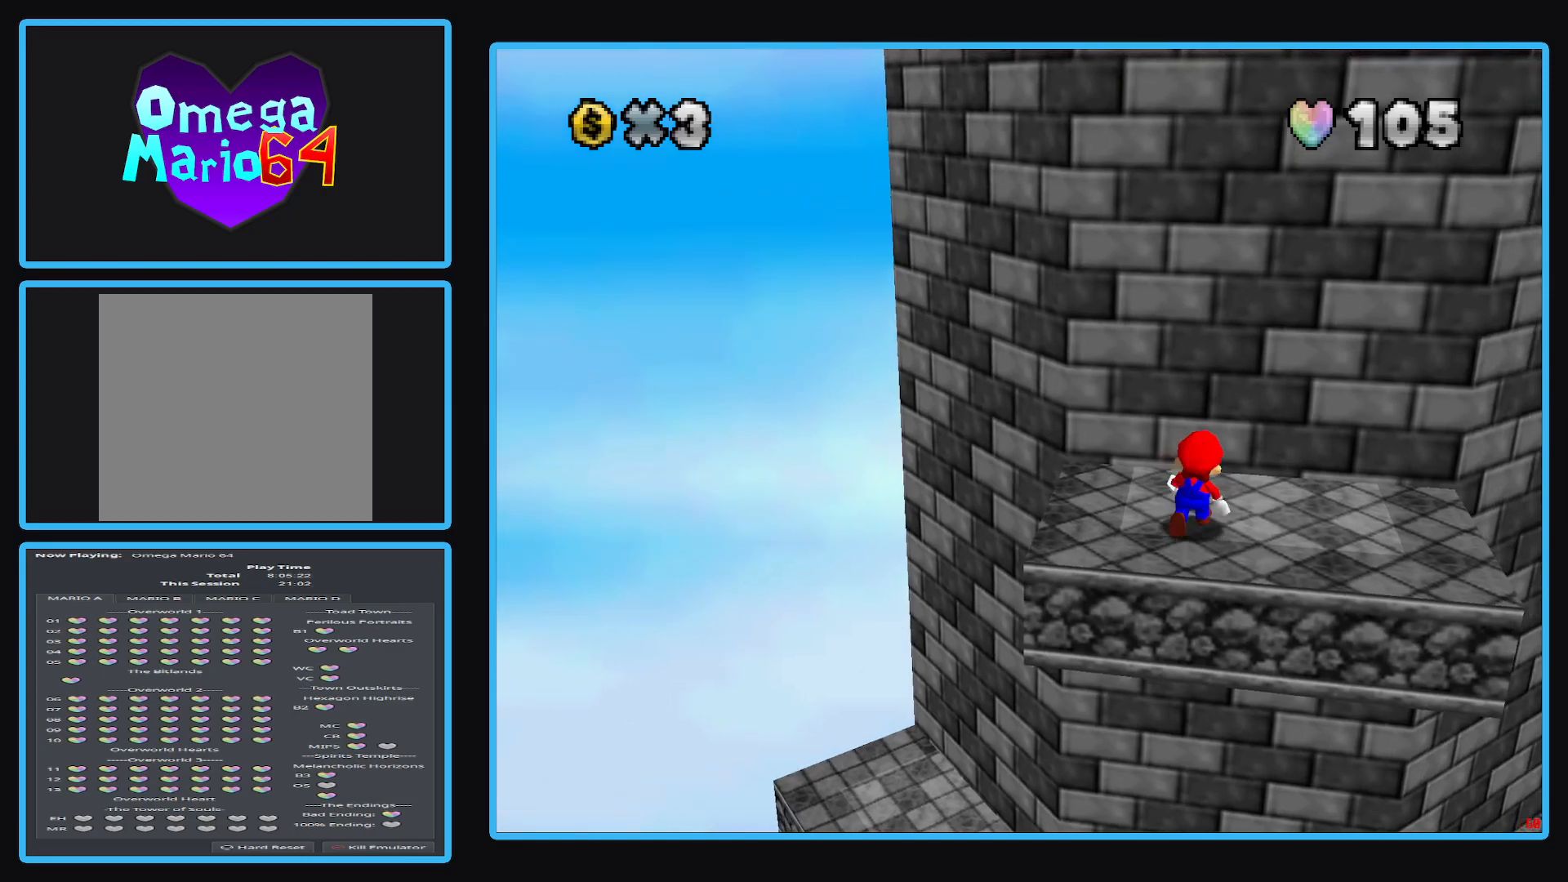
{"buttons": [], "left_stick": "center", "right_stick": "center", "events": [[67, "left_stick", "up-right"], [233, "left_stick", "center"]]}
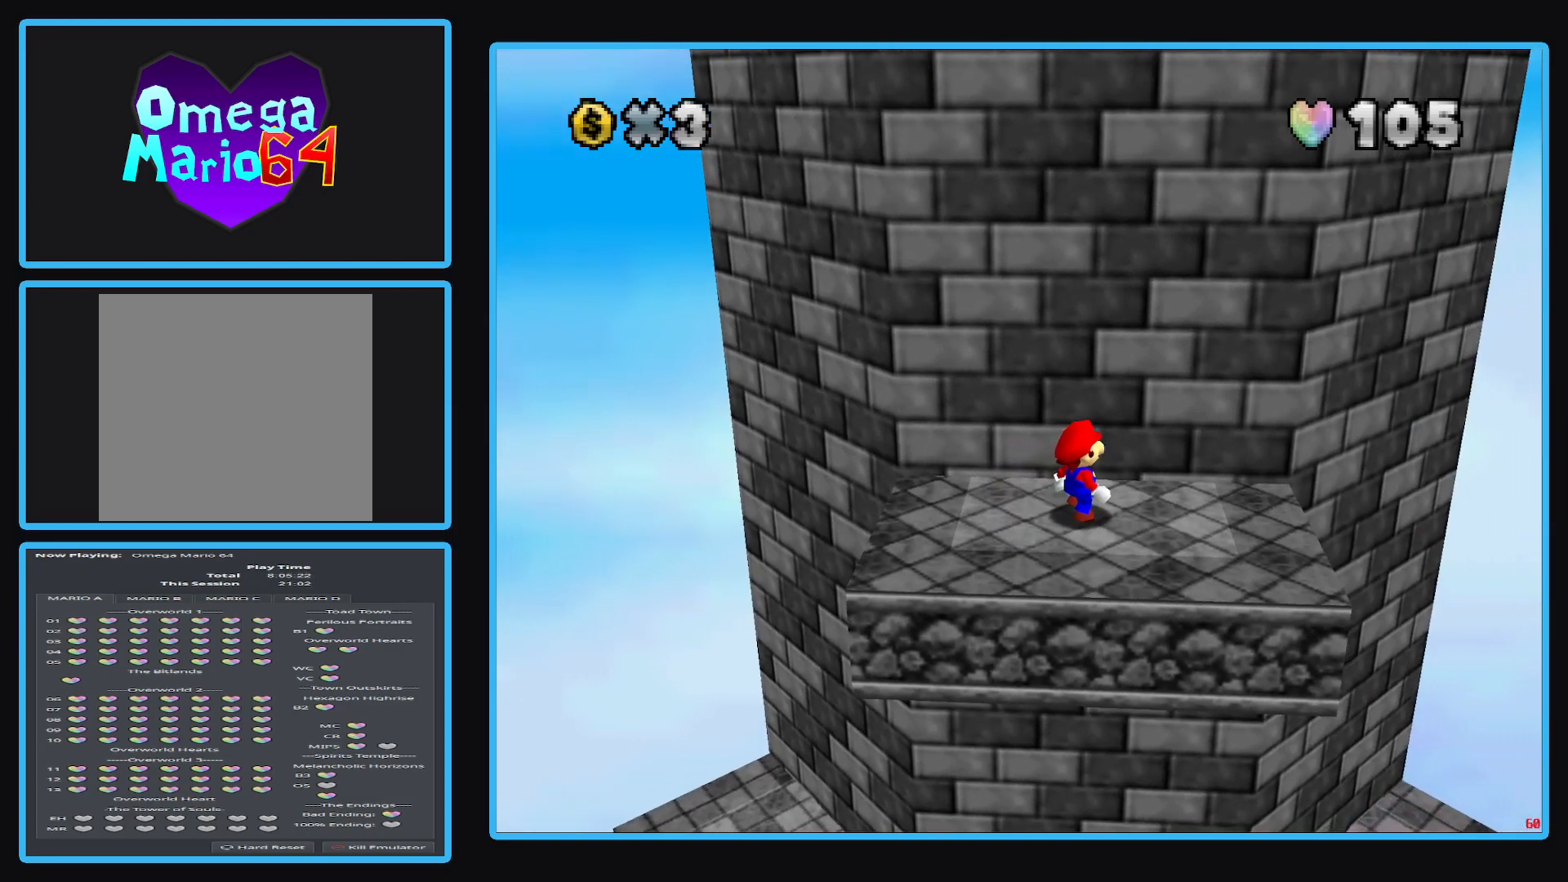
{"buttons": [], "left_stick": "down-left", "right_stick": "center", "events": [[33, "A", "down"], [200, "A", "up"], [283, "left_stick", "left"], [333, "left_stick", "down-left"]]}
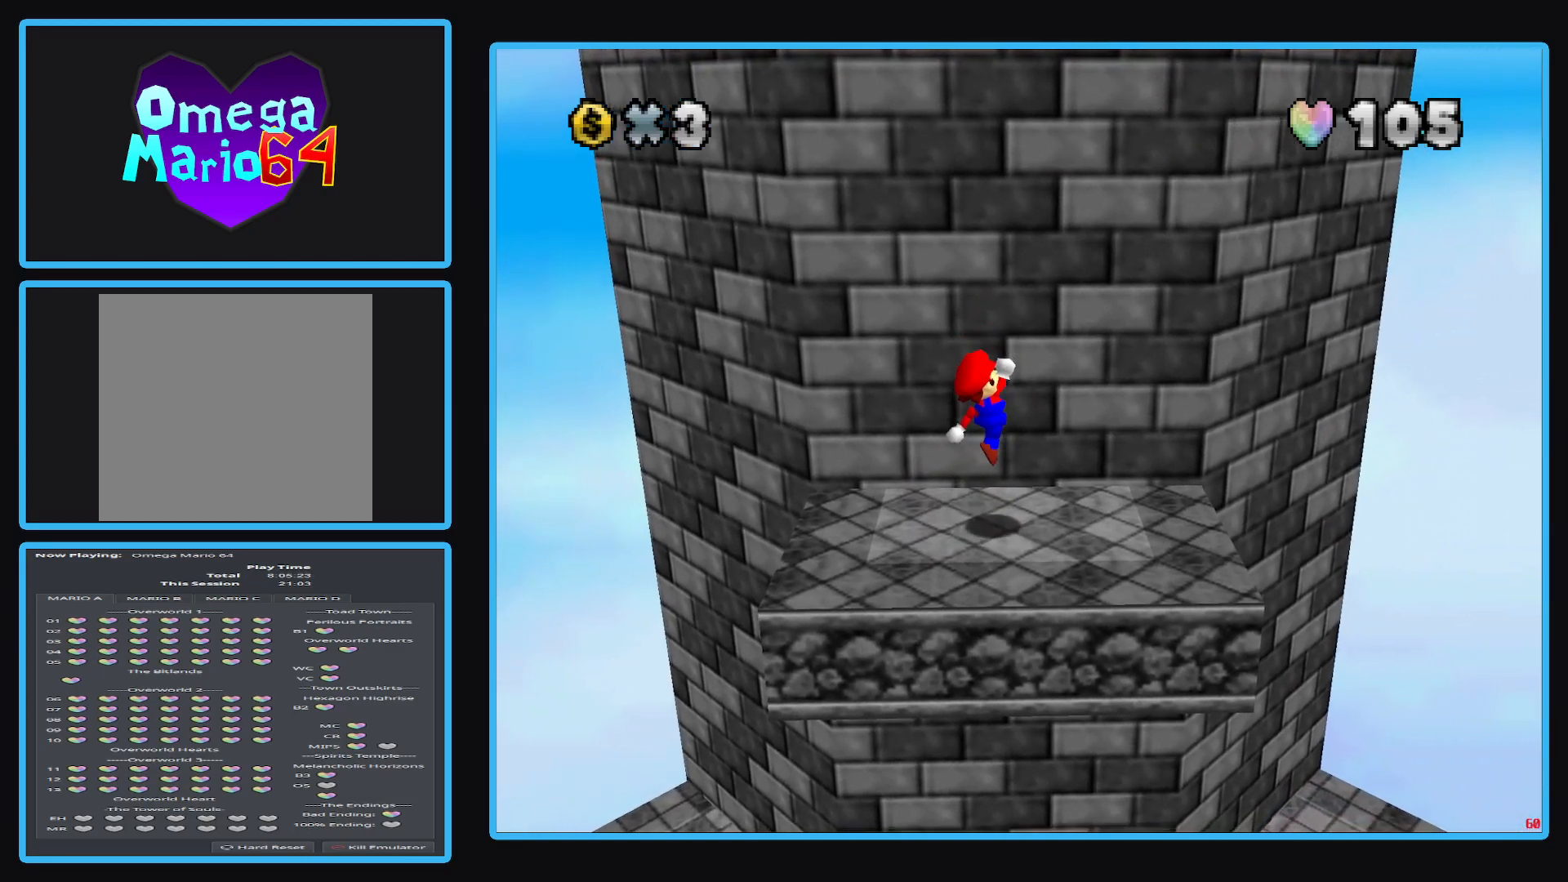
{"buttons": ["A"], "left_stick": "center", "right_stick": "center", "events": [[100, "left_stick", "center"], [200, "A", "down"]]}
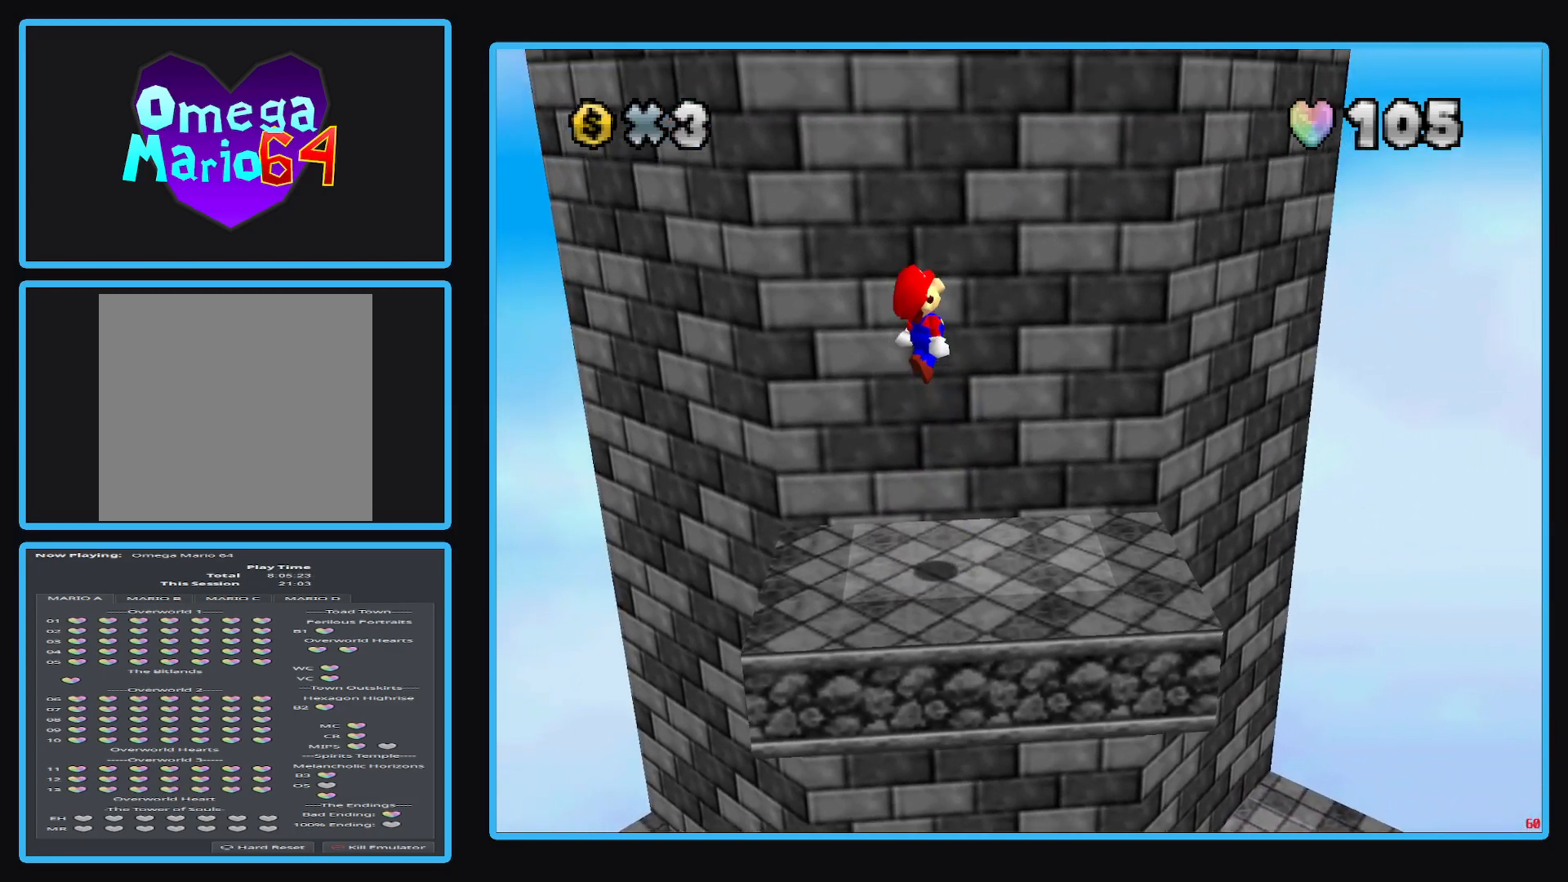
{"buttons": [], "left_stick": "center", "right_stick": "center", "events": [[133, "X", "down"], [383, "X", "up"], [433, "A", "up"]]}
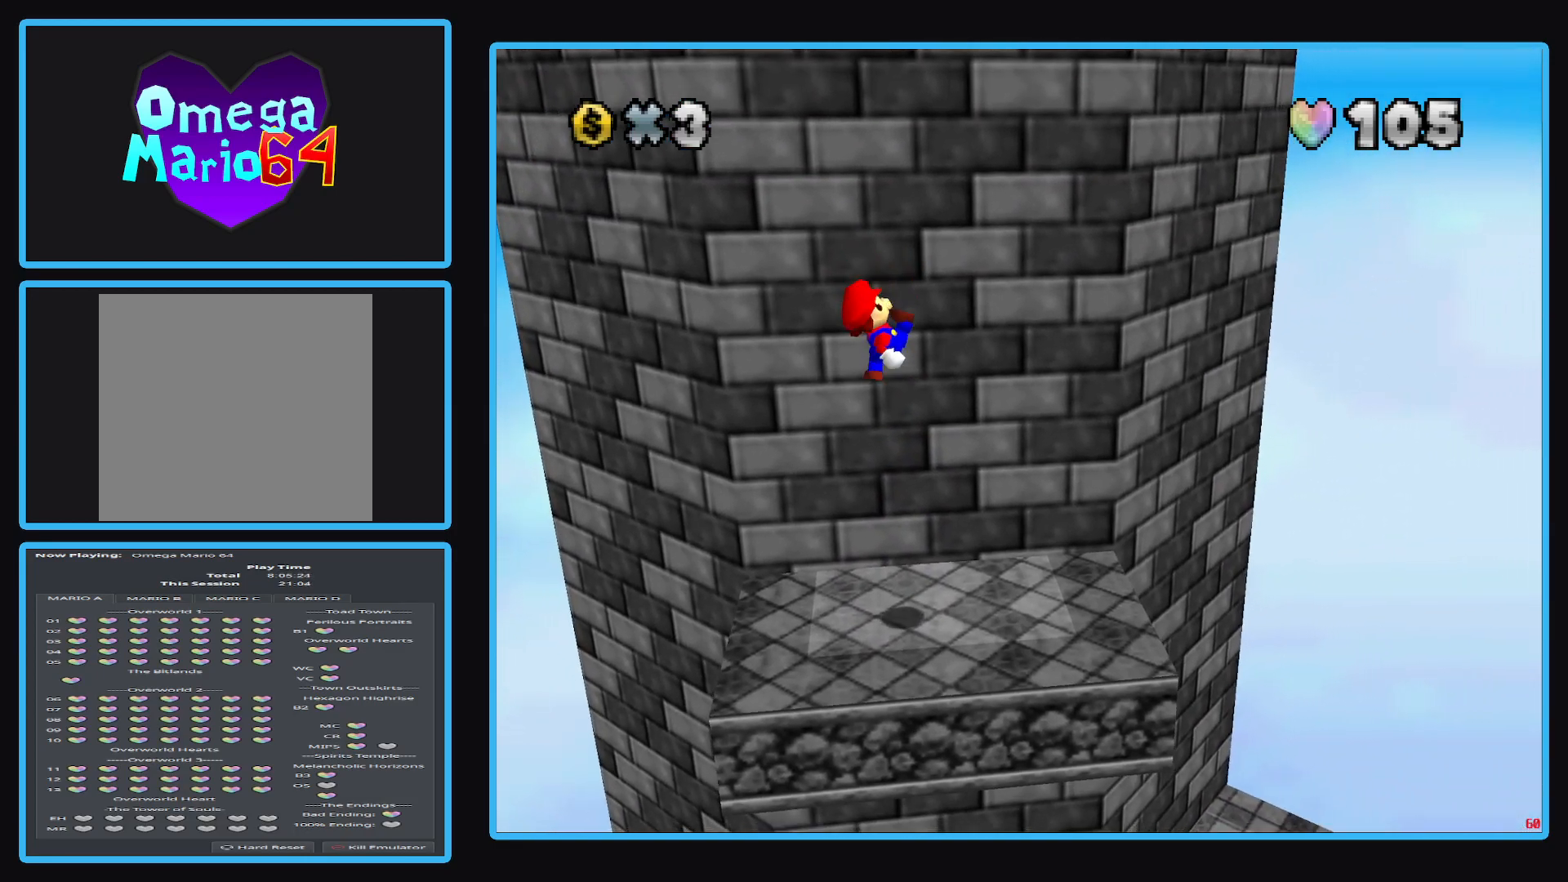
{"buttons": [], "left_stick": "center", "right_stick": "center", "events": []}